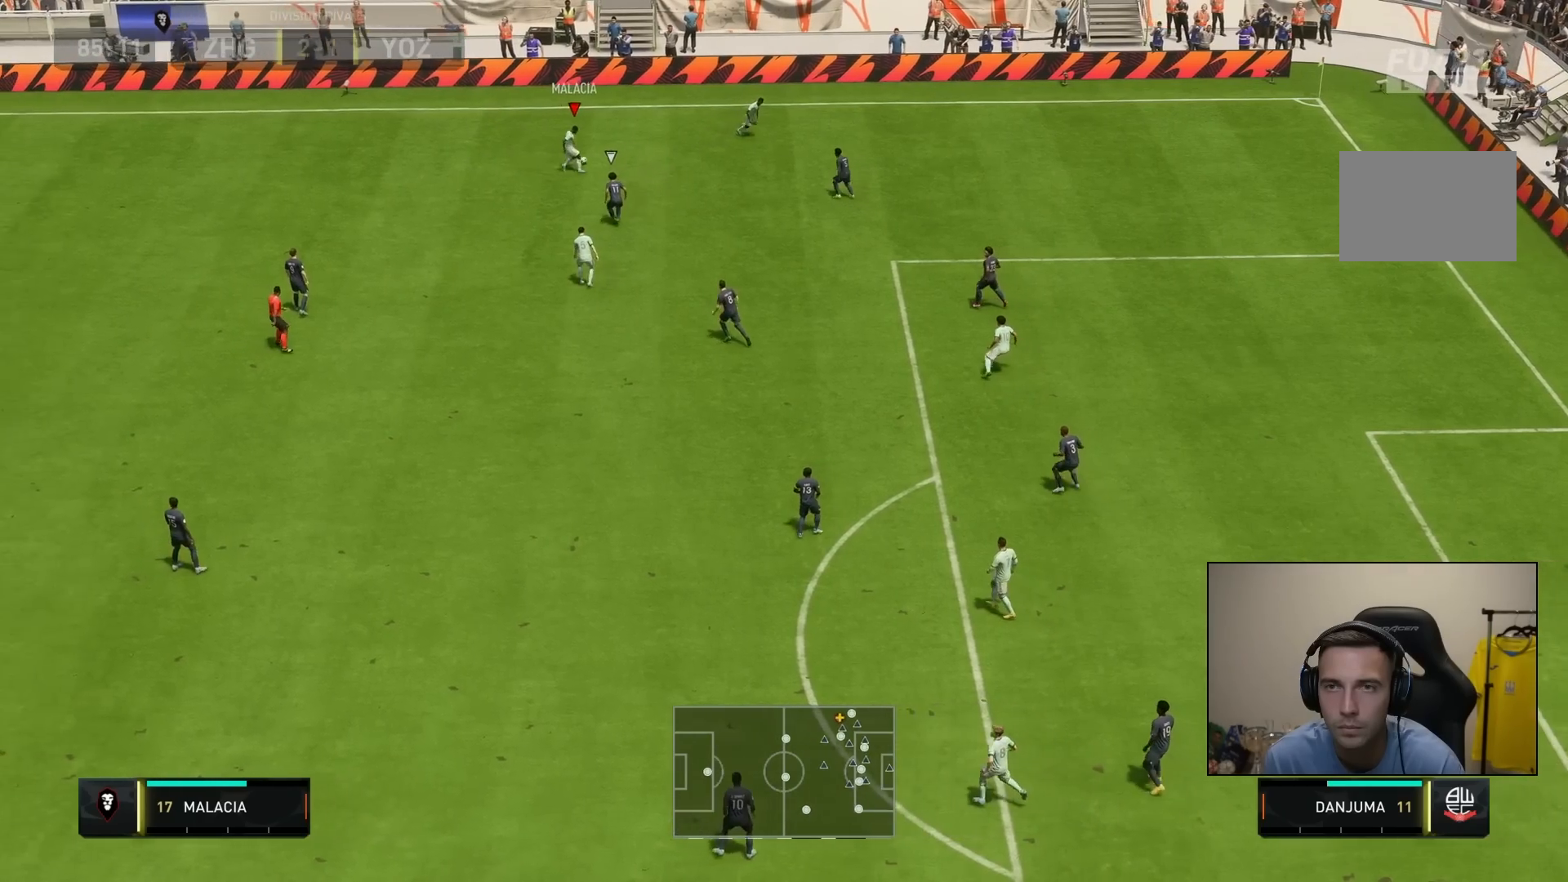
Gameplay with a controller (PlayStation layout); each line is a JSON object with the inputs held at the frame after it. "events" lists button and stick changes between this image and that frame as [ms after this image, input, new state], when the widget could be followed in between. Not read: L3 R3.
{"buttons": [], "left_stick": "down-right", "right_stick": "center", "events": [[17, "L1", "down"], [150, "L1", "up"]]}
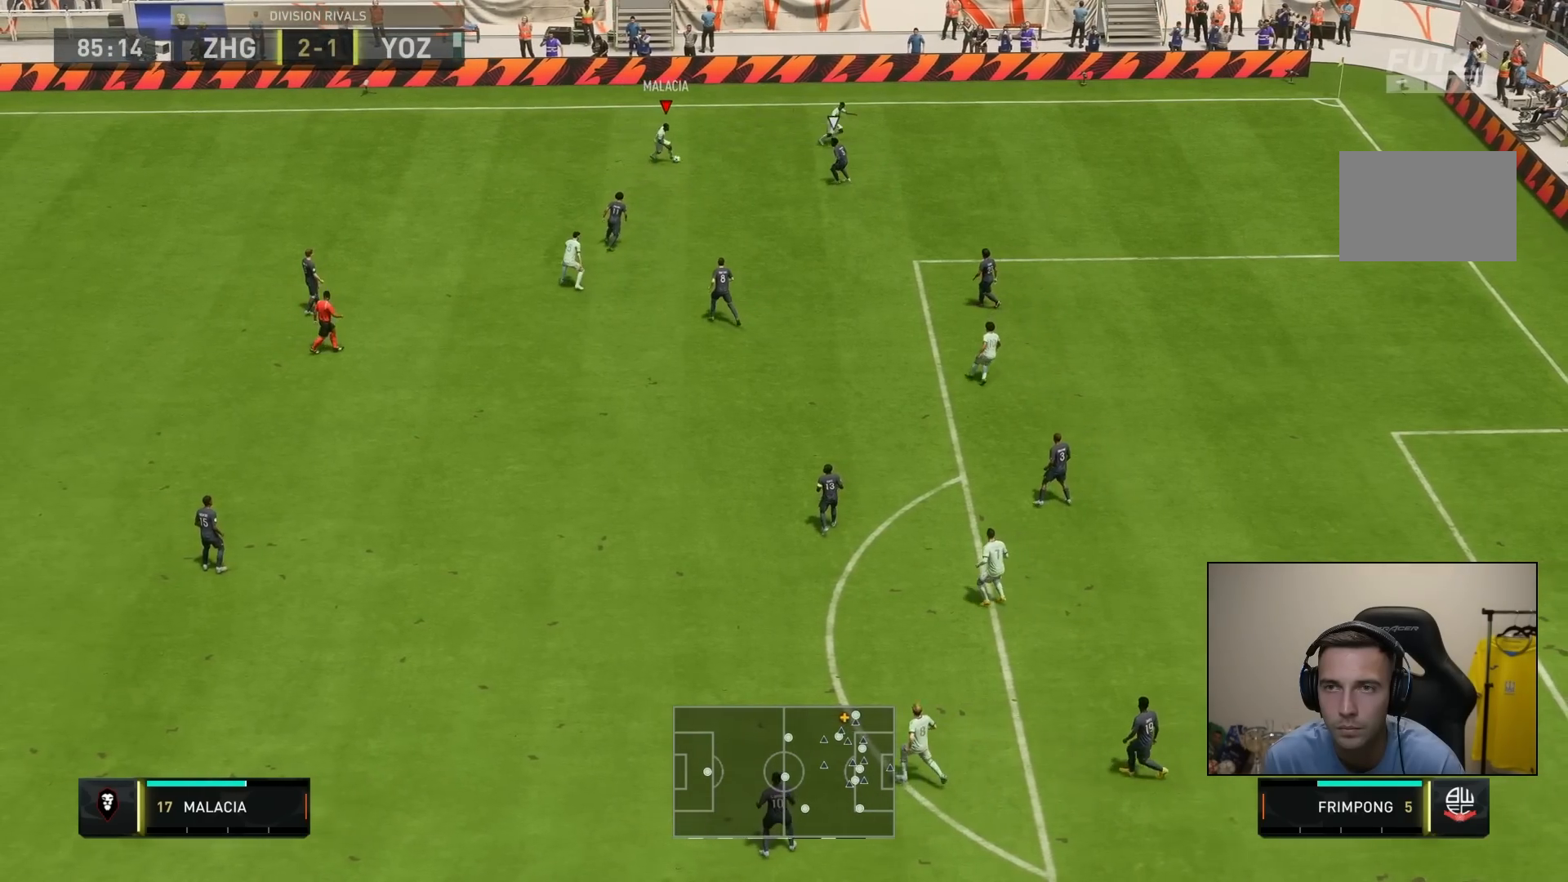
{"buttons": [], "left_stick": "down", "right_stick": "center", "events": [[117, "left_stick", "down"], [150, "CROSS", "down"], [300, "CROSS", "up"]]}
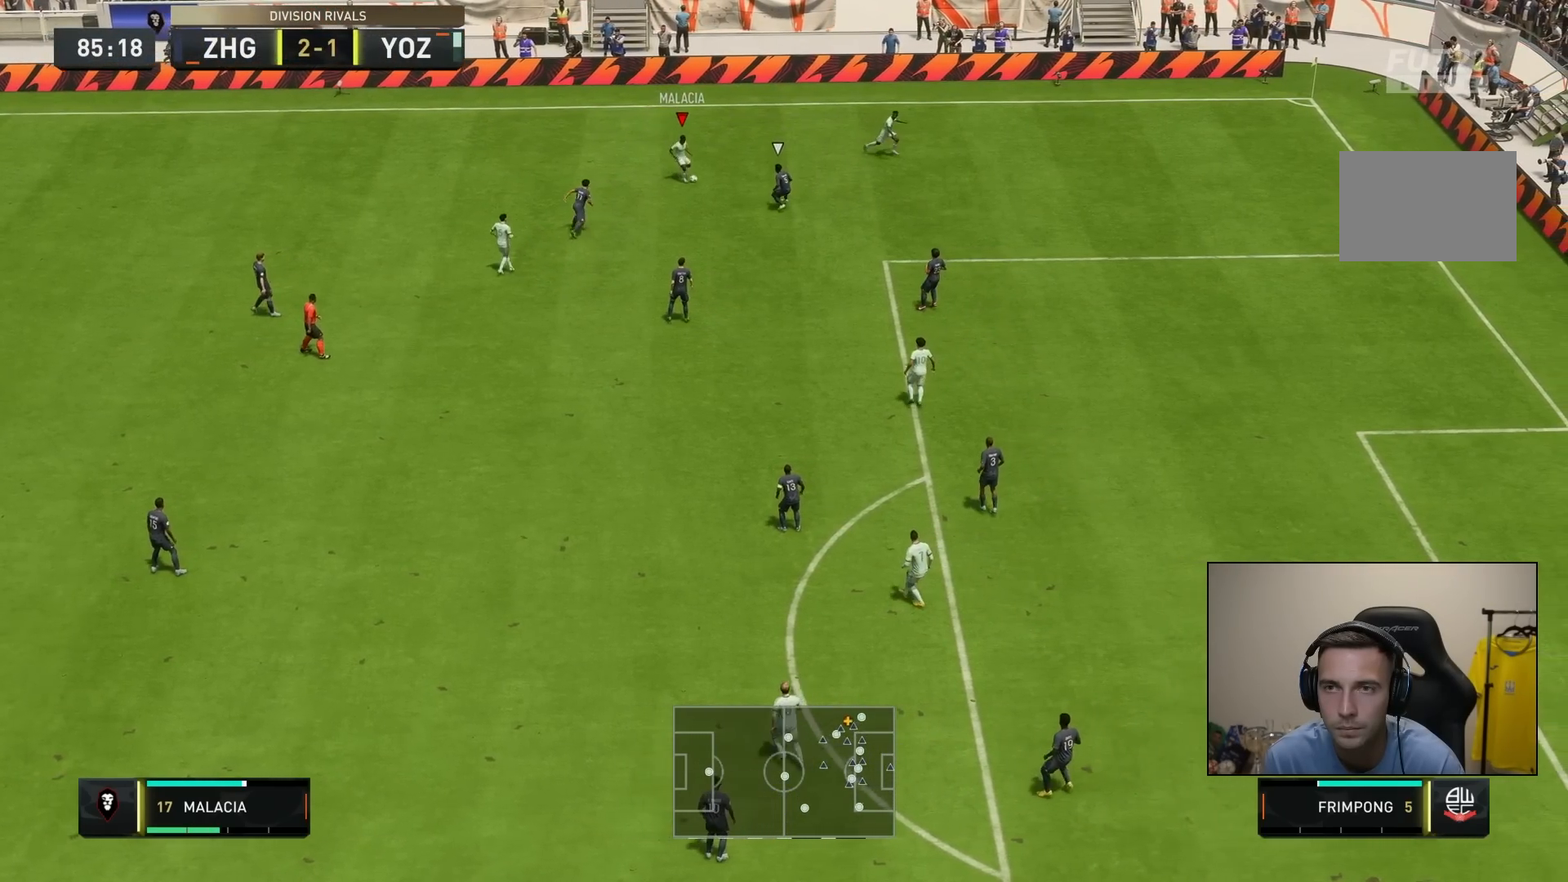
{"buttons": [], "left_stick": "down-right", "right_stick": "center", "events": [[233, "left_stick", "center"], [417, "left_stick", "down"], [467, "left_stick", "down-right"]]}
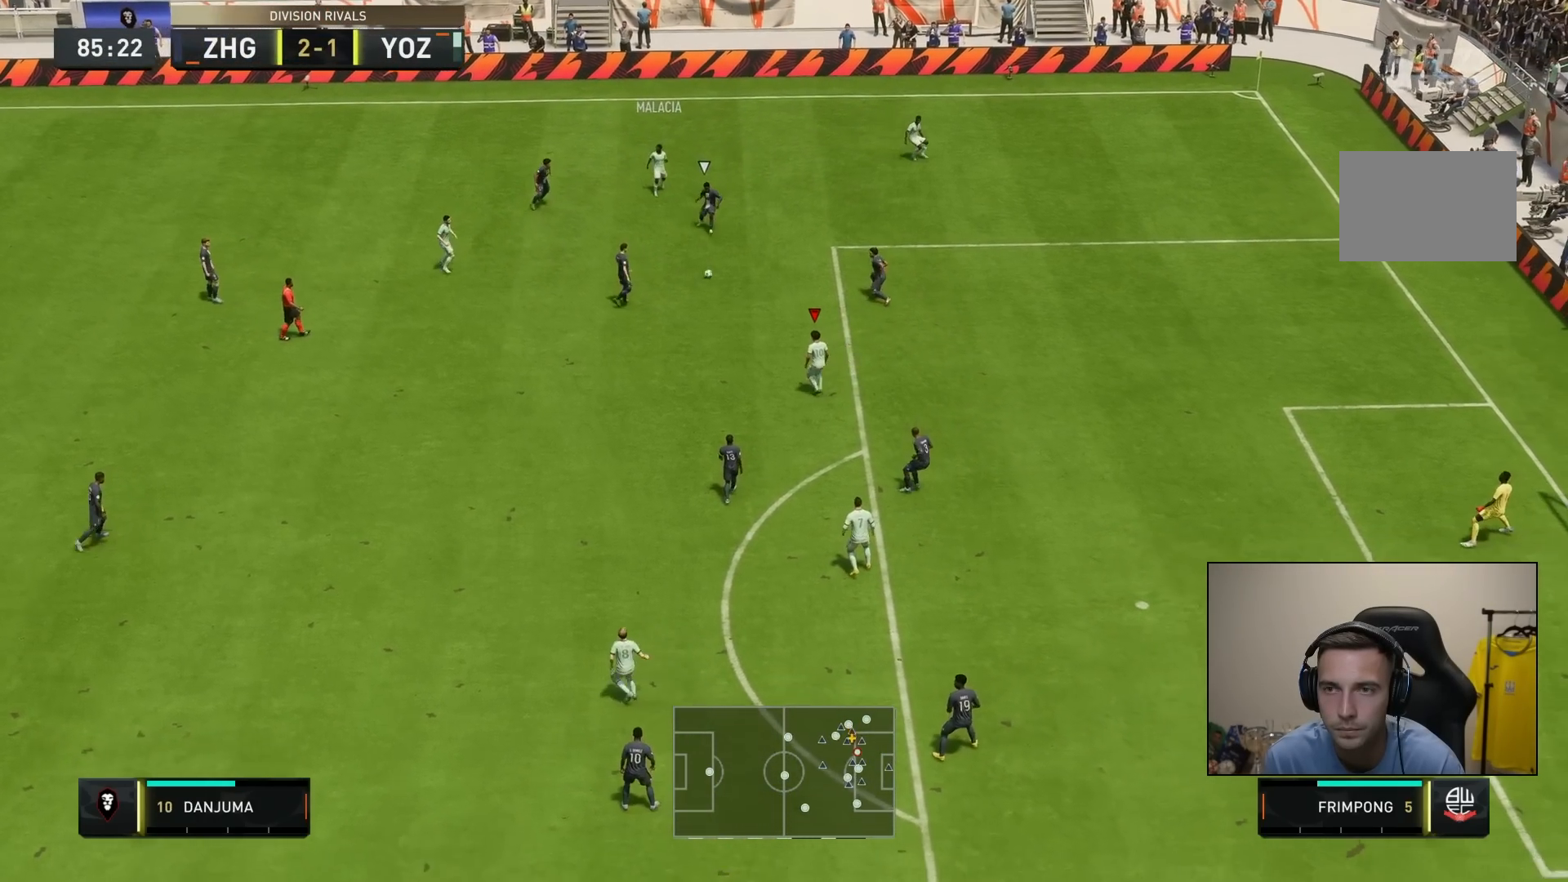
{"buttons": [], "left_stick": "right", "right_stick": "center", "events": [[100, "left_stick", "right"]]}
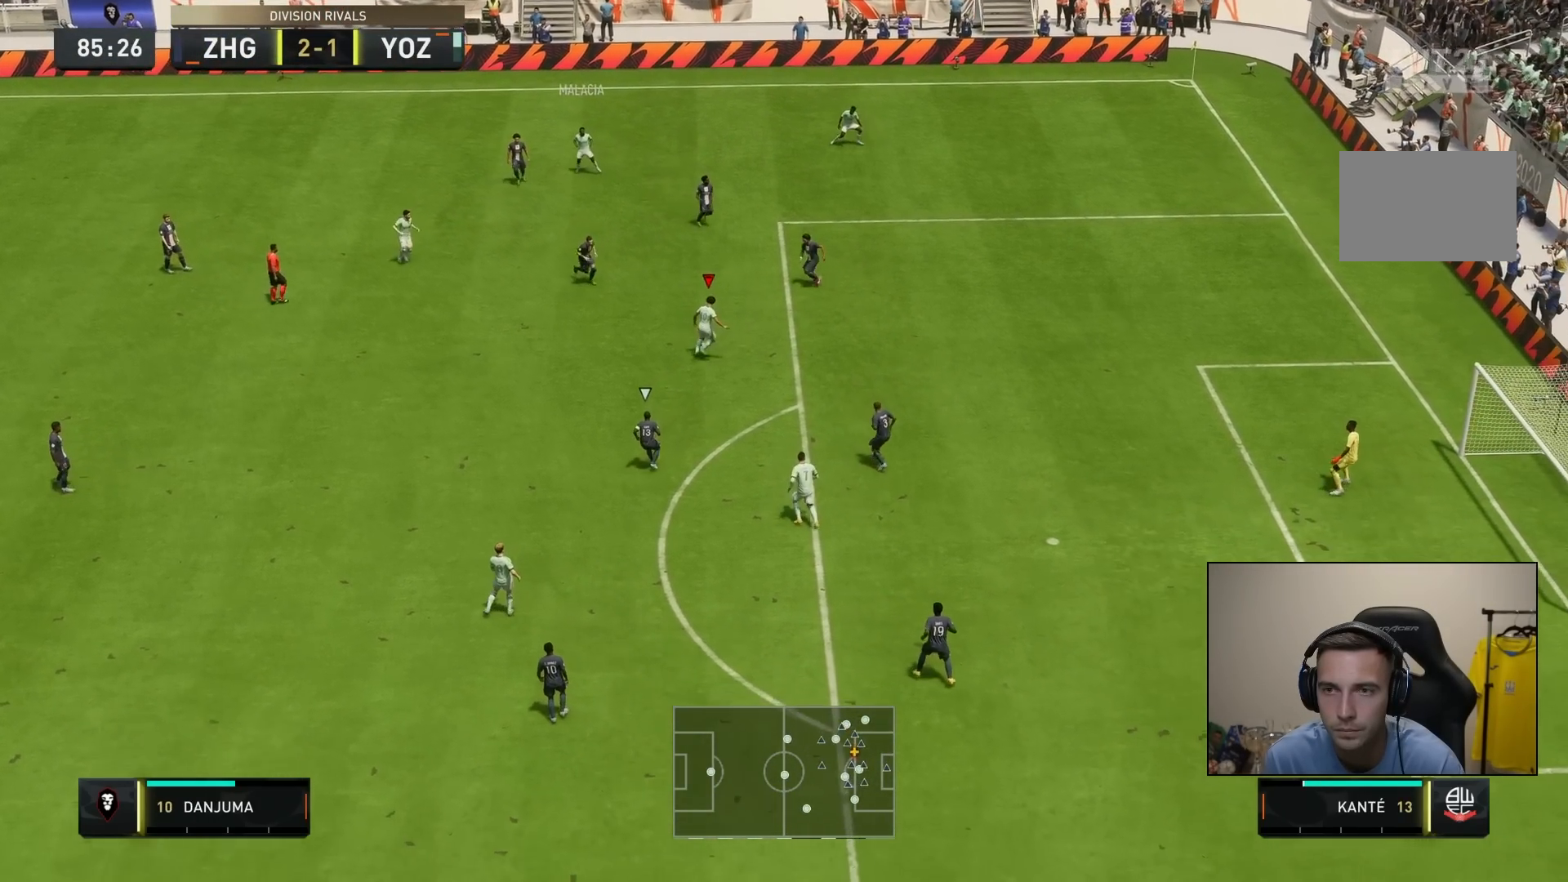
{"buttons": [], "left_stick": "down", "right_stick": "center", "events": [[67, "left_stick", "down-right"], [100, "CROSS", "down"], [183, "CROSS", "up"], [183, "left_stick", "down"]]}
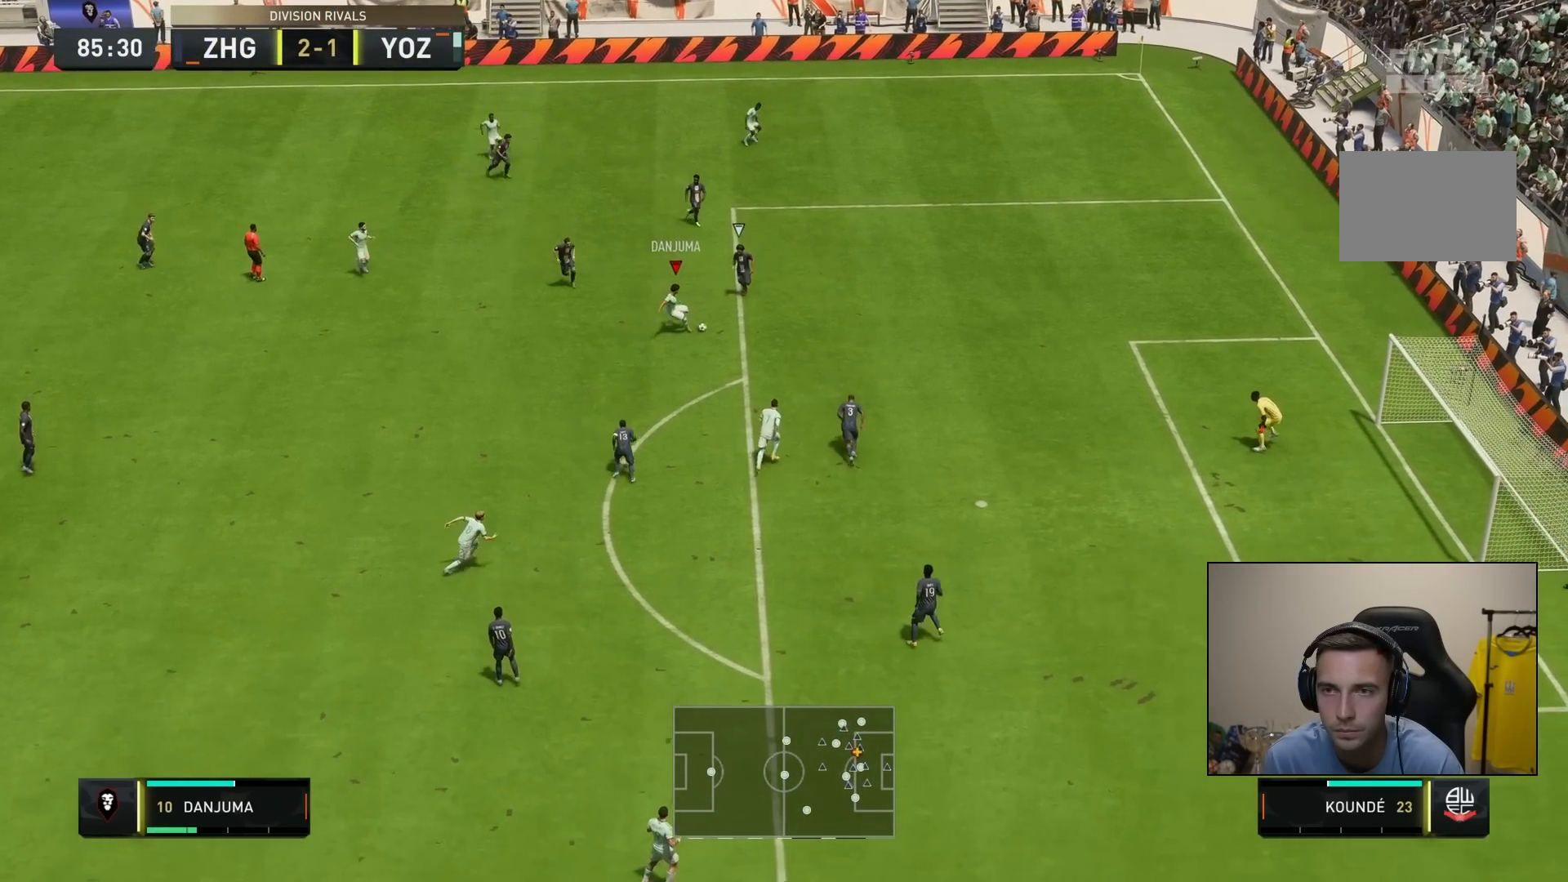
{"buttons": [], "left_stick": "down", "right_stick": "center", "events": []}
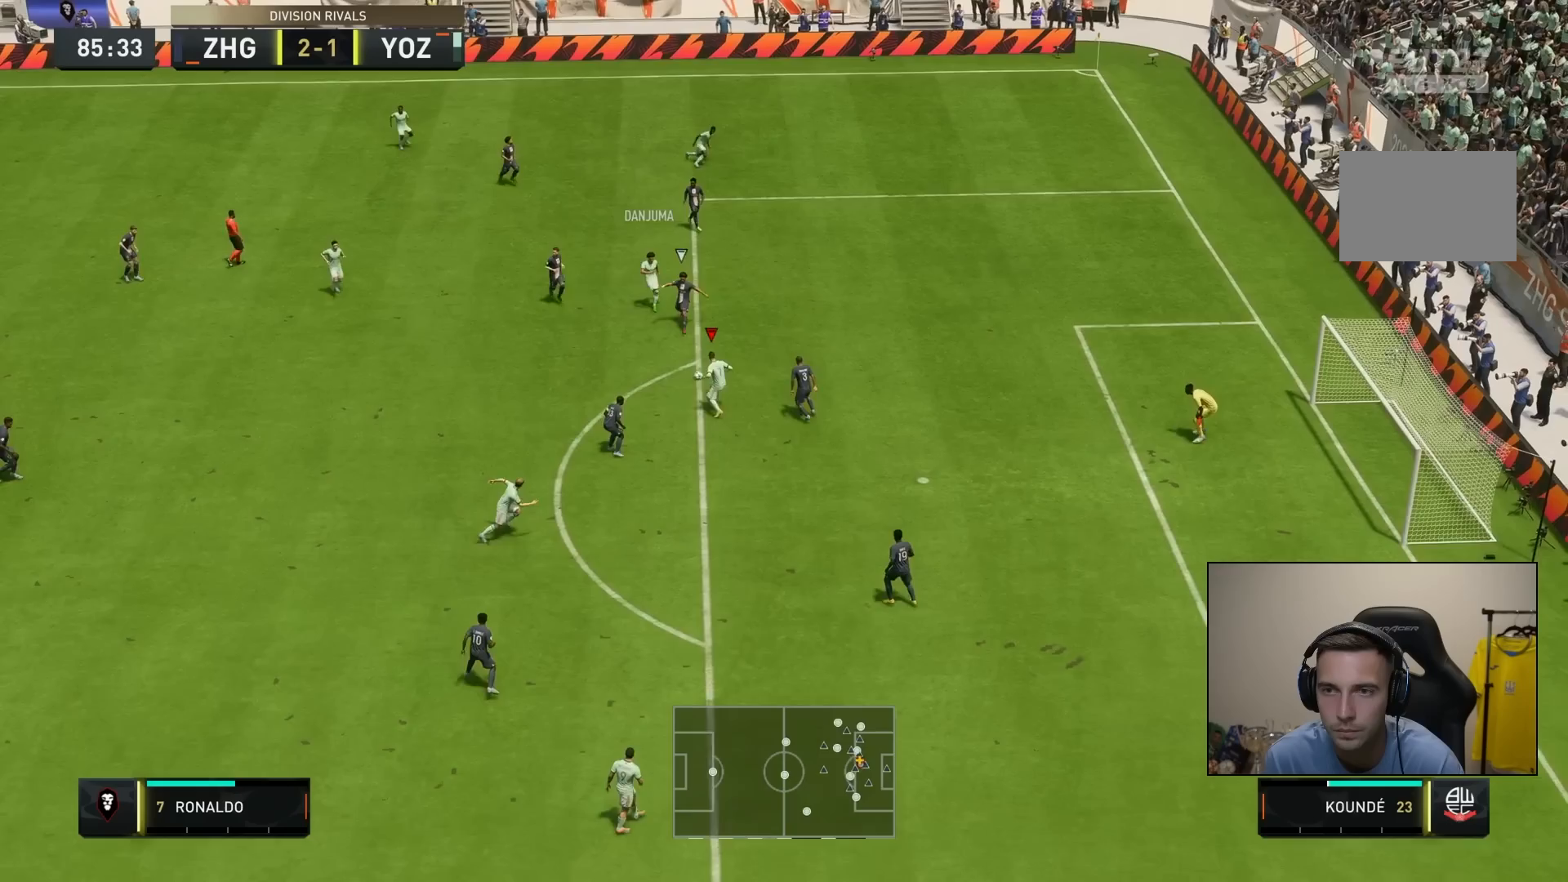
{"buttons": [], "left_stick": "down-right", "right_stick": "center", "events": [[317, "SQUARE", "down"], [350, "CROSS", "down"], [383, "left_stick", "down-right"], [467, "CROSS", "up"], [467, "SQUARE", "up"]]}
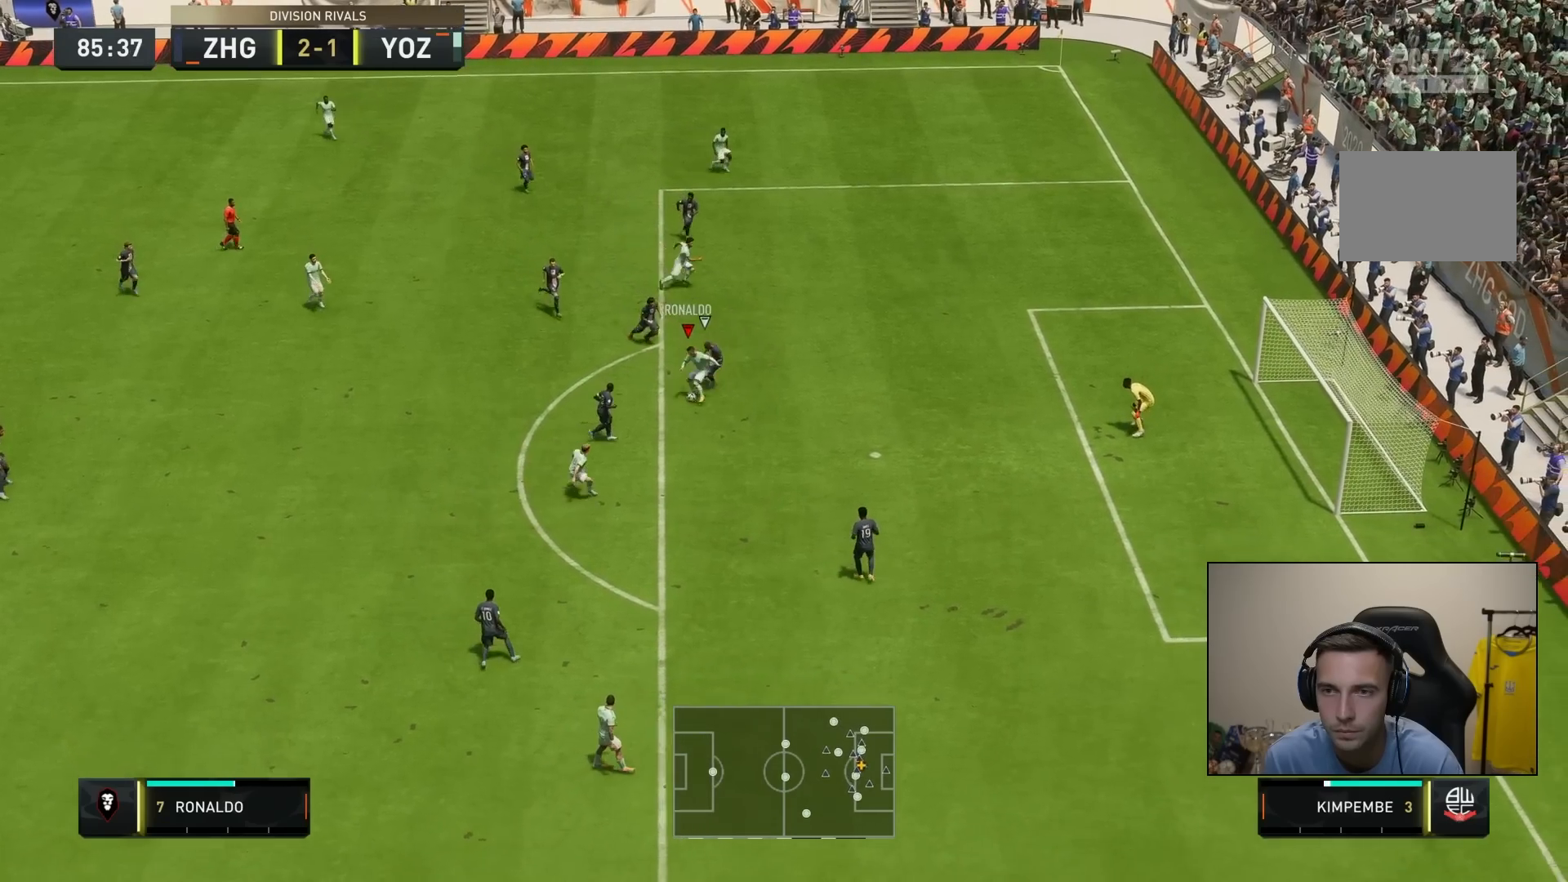
{"buttons": ["SQUARE"], "left_stick": "down-right", "right_stick": "center", "events": [[383, "SQUARE", "down"]]}
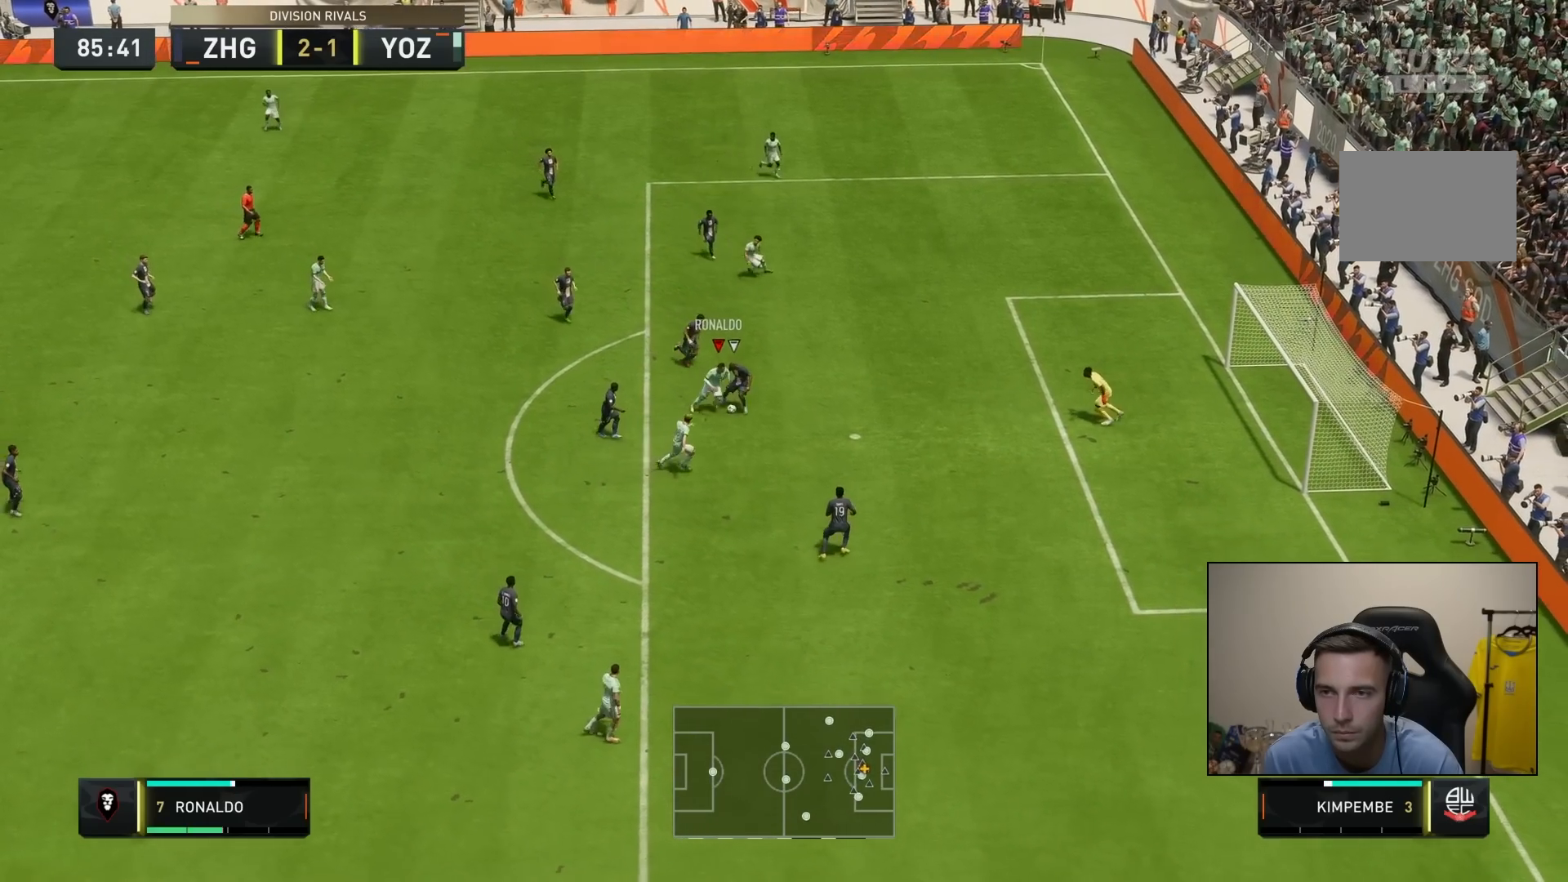
{"buttons": [], "left_stick": "down-right", "right_stick": "center", "events": [[83, "SQUARE", "up"]]}
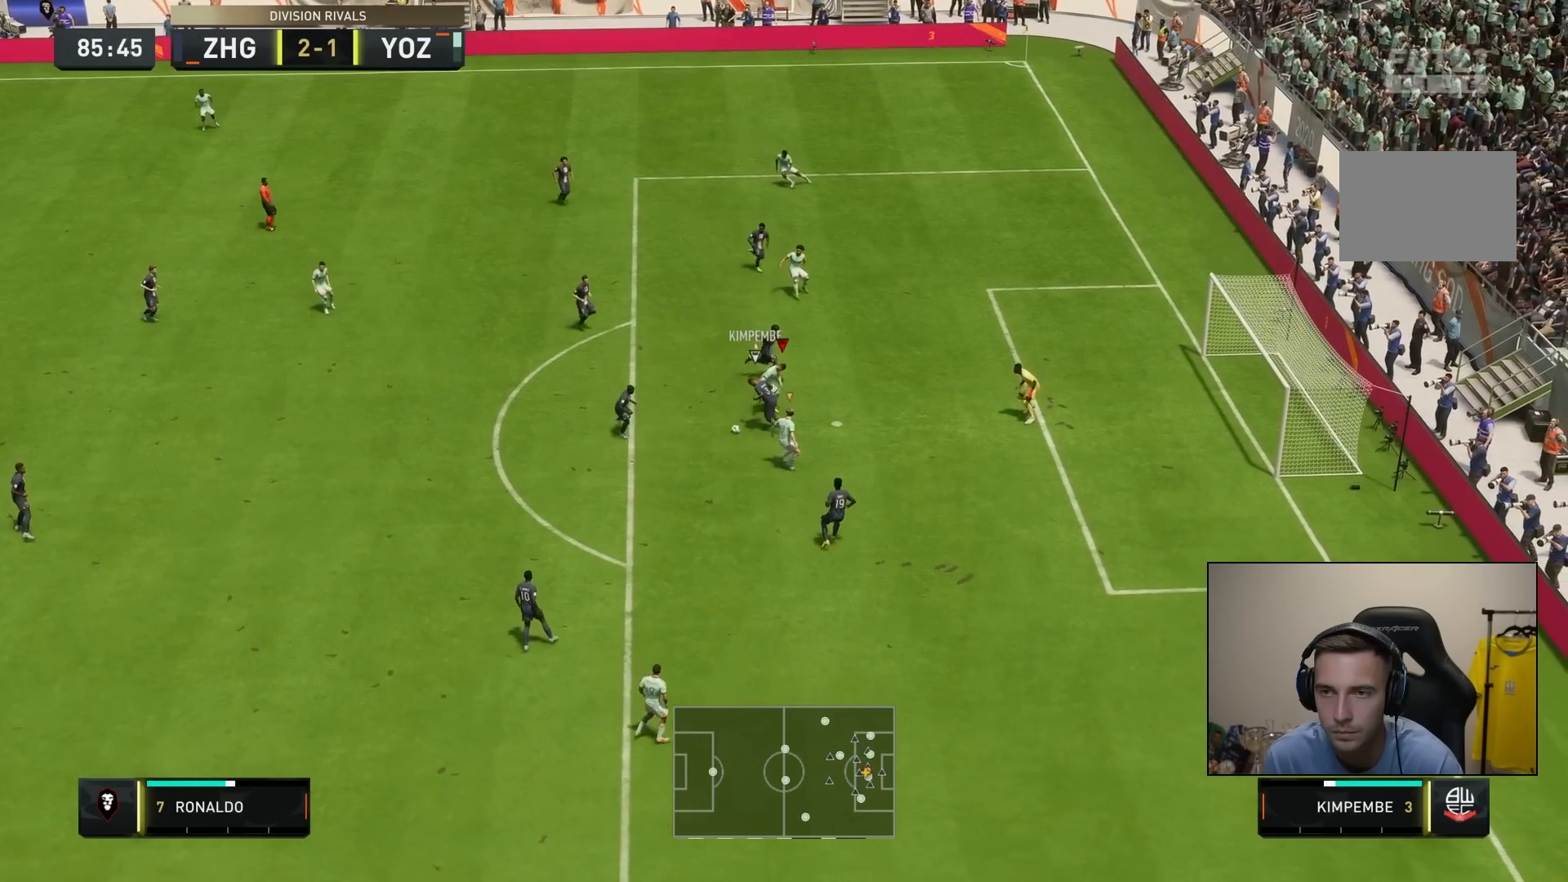
{"buttons": [], "left_stick": "down", "right_stick": "down-left", "events": [[283, "left_stick", "down"], [483, "right_stick", "down-left"]]}
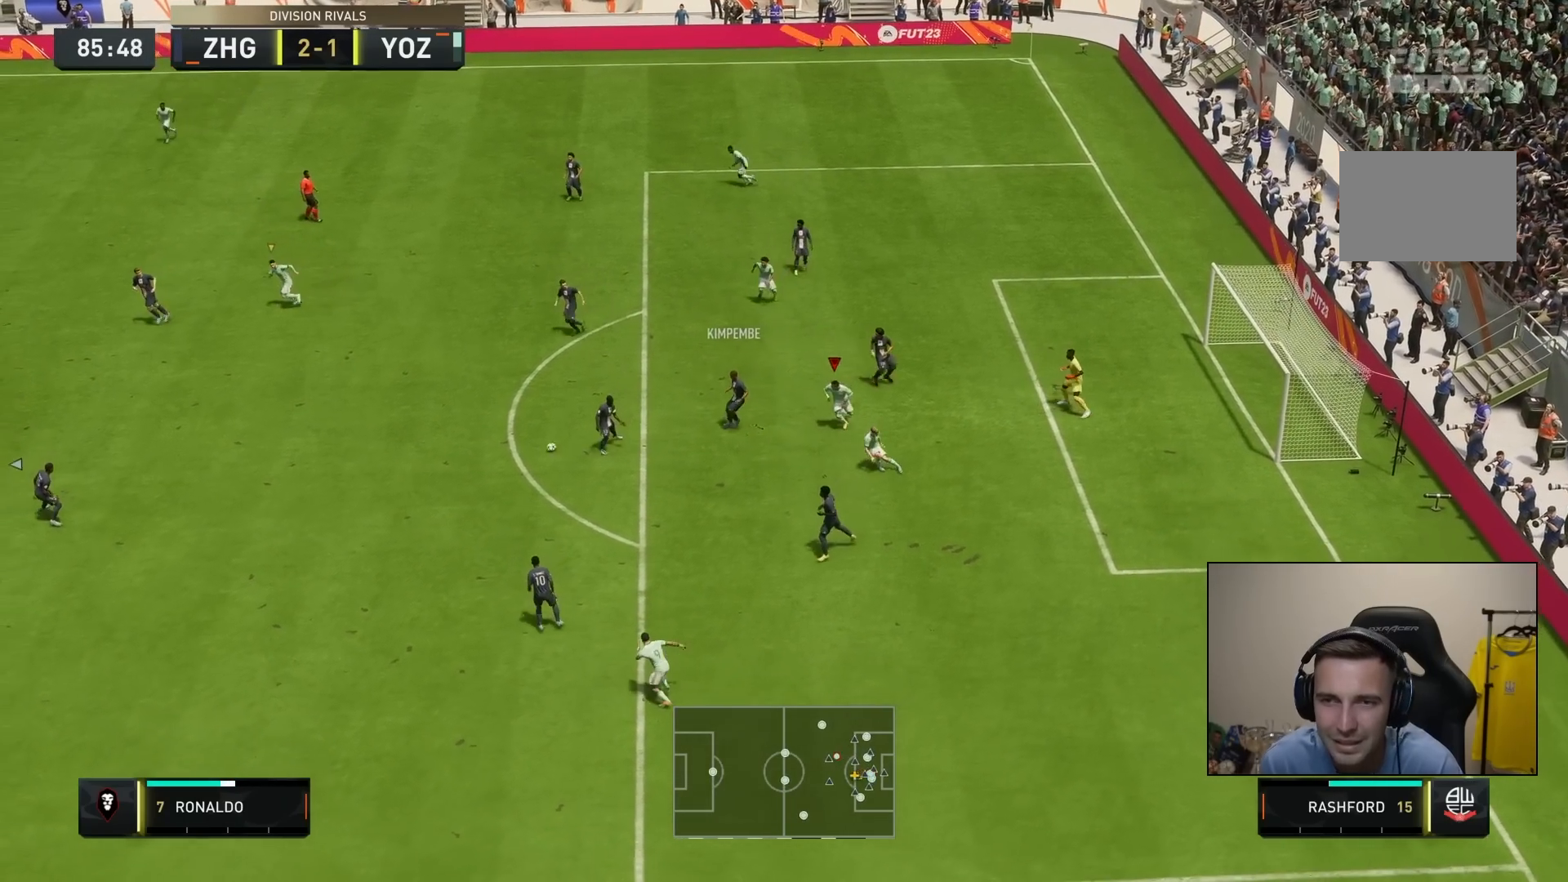
{"buttons": ["R2"], "left_stick": "down", "right_stick": "center", "events": [[33, "left_stick", "center"], [100, "right_stick", "center"], [117, "left_stick", "down"], [317, "R2", "down"]]}
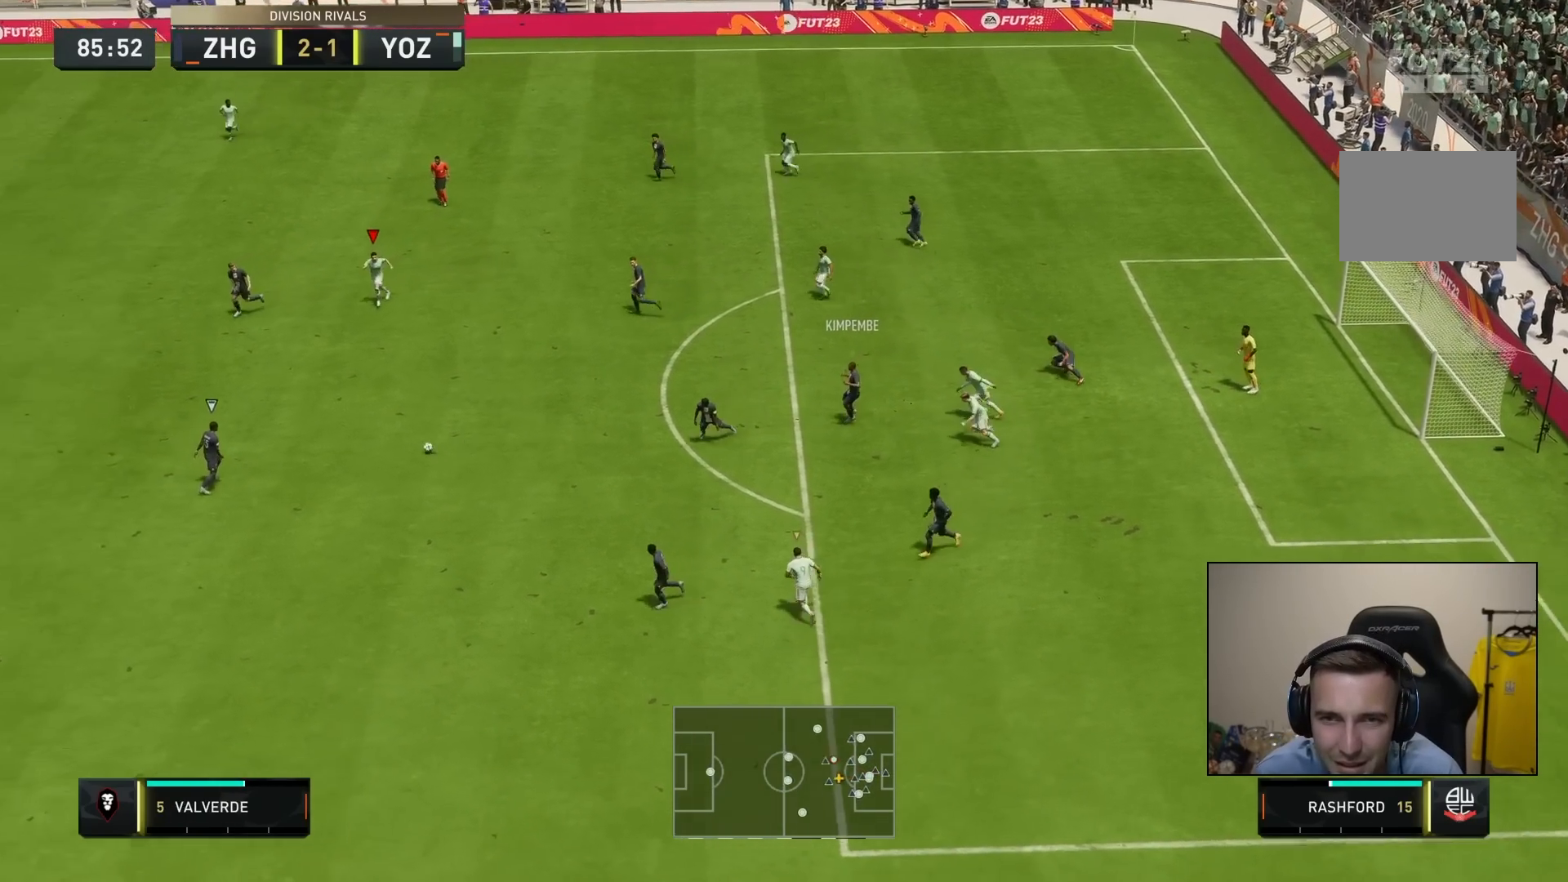
{"buttons": ["CROSS", "R2"], "left_stick": "right", "right_stick": "center", "events": [[67, "left_stick", "down-right"], [83, "right_stick", "down-left"], [200, "left_stick", "right"], [233, "right_stick", "center"], [267, "CROSS", "down"]]}
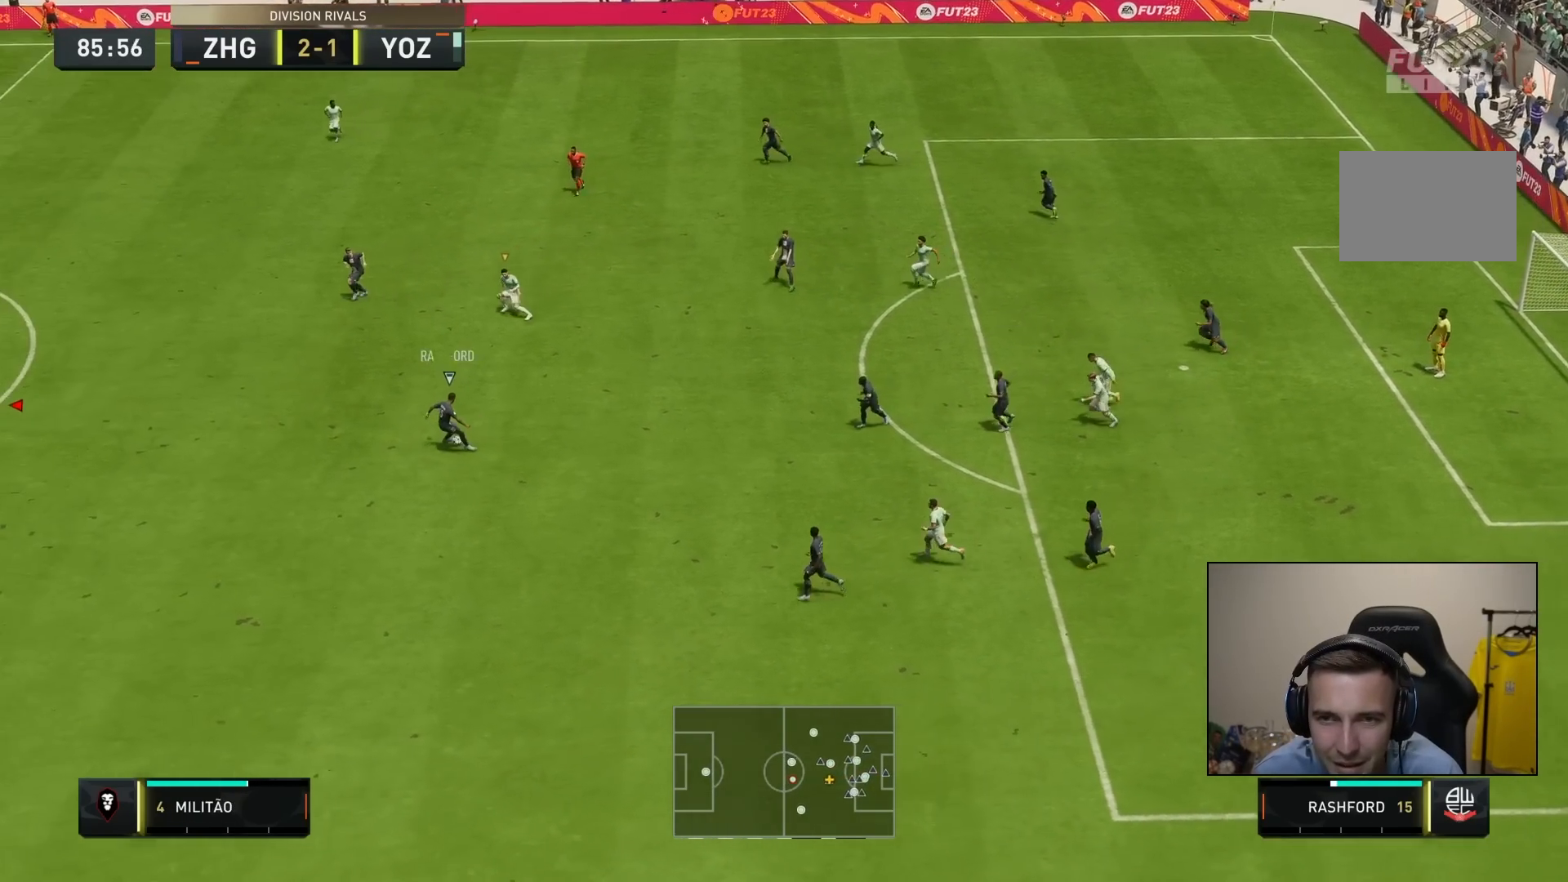
{"buttons": ["R2"], "left_stick": "right", "right_stick": "center", "events": [[67, "L2", "down"], [167, "CROSS", "up"], [183, "L2", "up"], [317, "L2", "down"], [367, "L2", "up"]]}
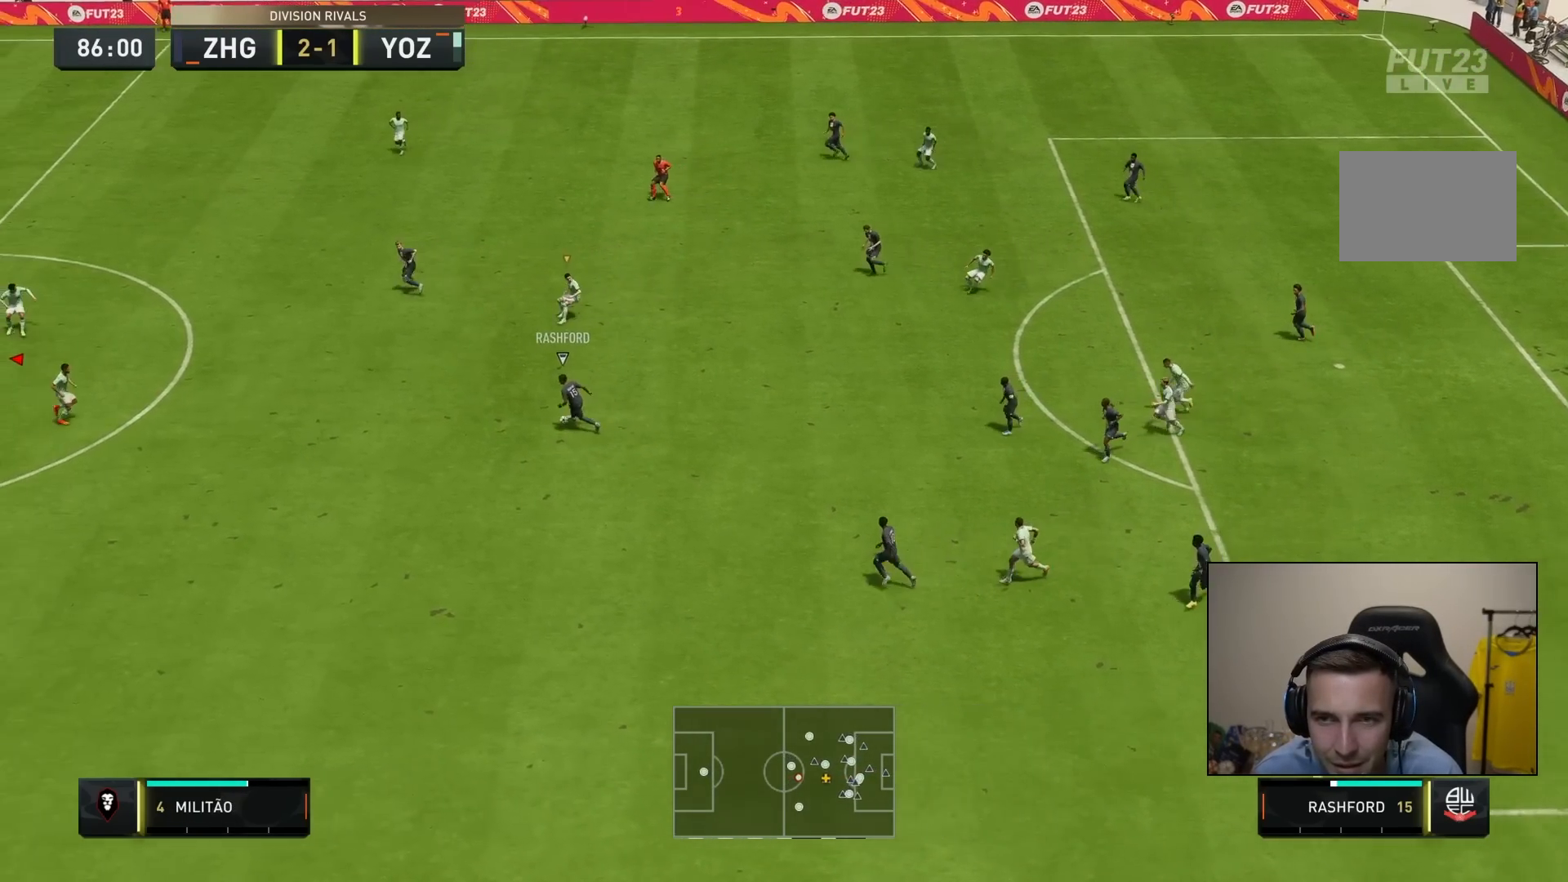
{"buttons": ["L1", "R2"], "left_stick": "down-left", "right_stick": "center", "events": [[150, "CROSS", "down"], [150, "left_stick", "down-left"], [233, "CROSS", "up"], [450, "L1", "down"]]}
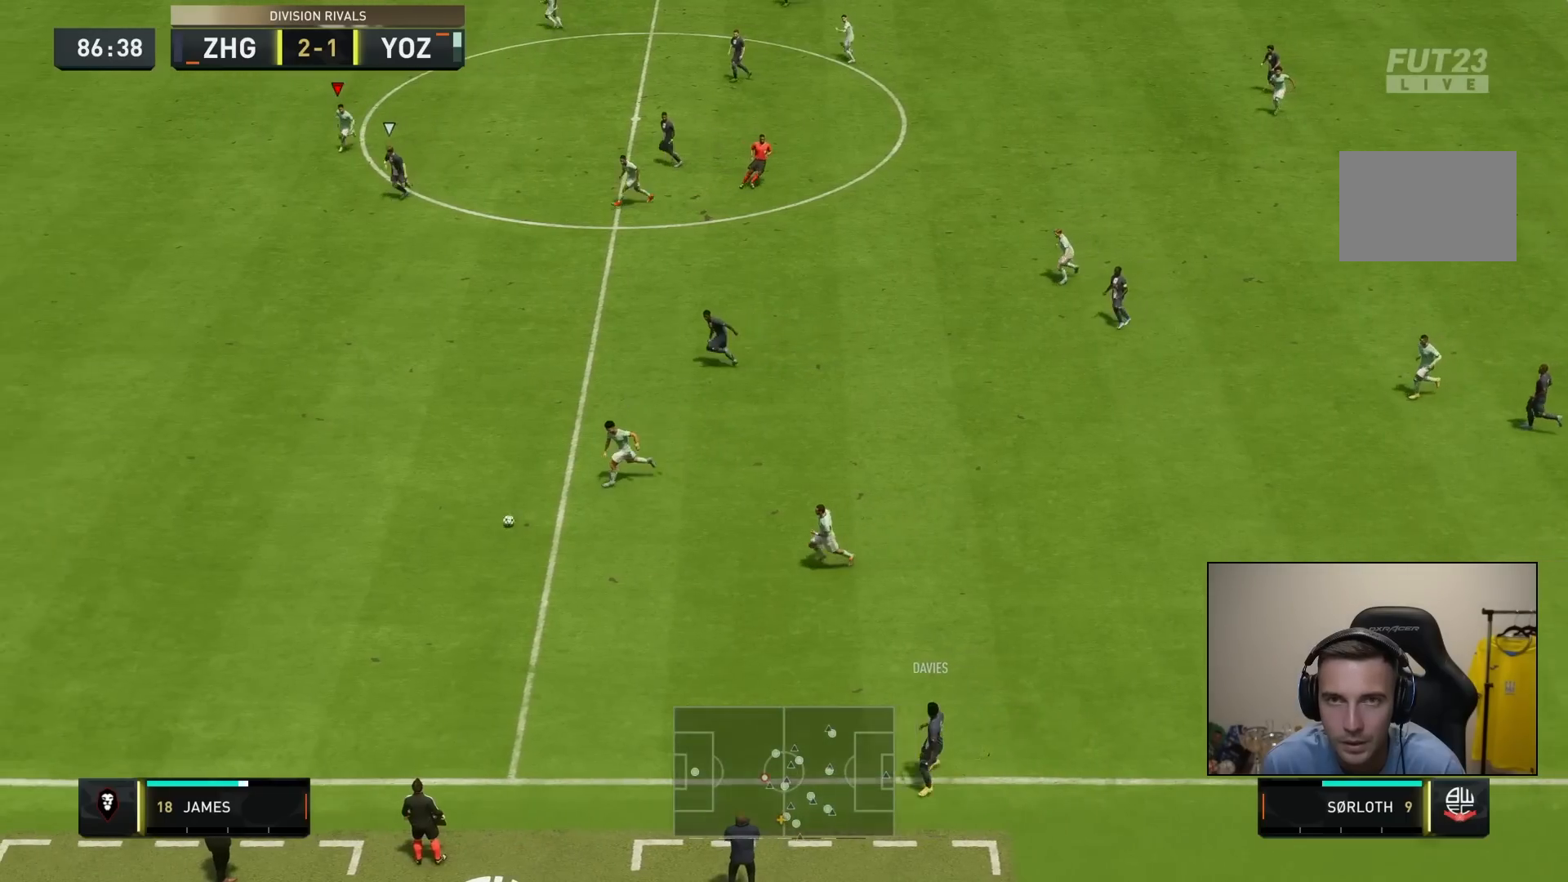
{"buttons": ["R2"], "left_stick": "down", "right_stick": "center", "events": [[117, "L1", "up"], [117, "left_stick", "down"]]}
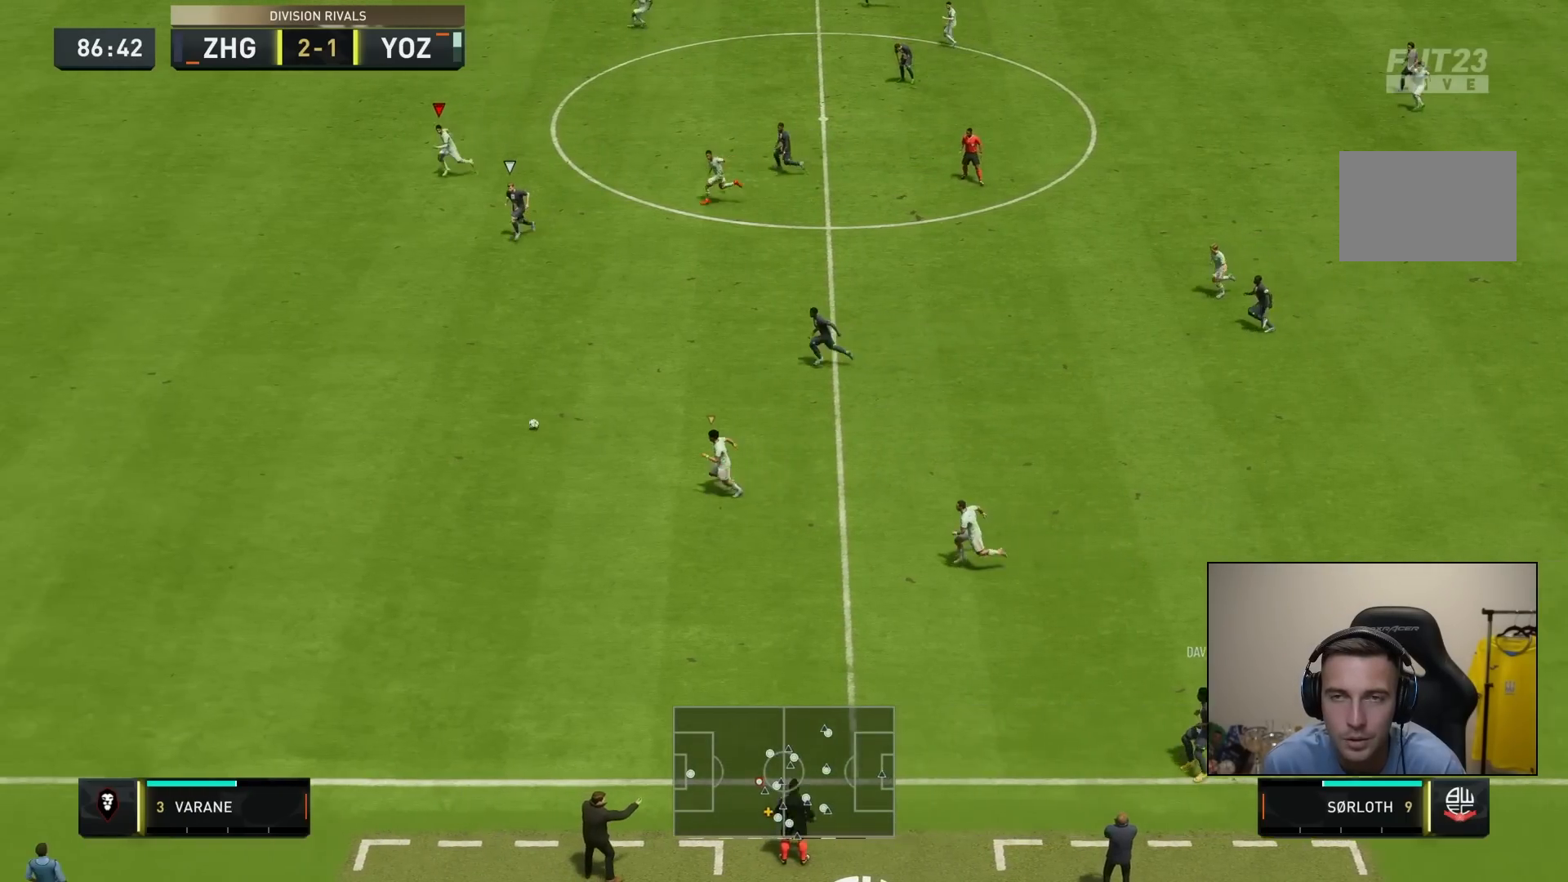
{"buttons": ["CROSS", "R2"], "left_stick": "down", "right_stick": "center", "events": [[183, "CROSS", "down"]]}
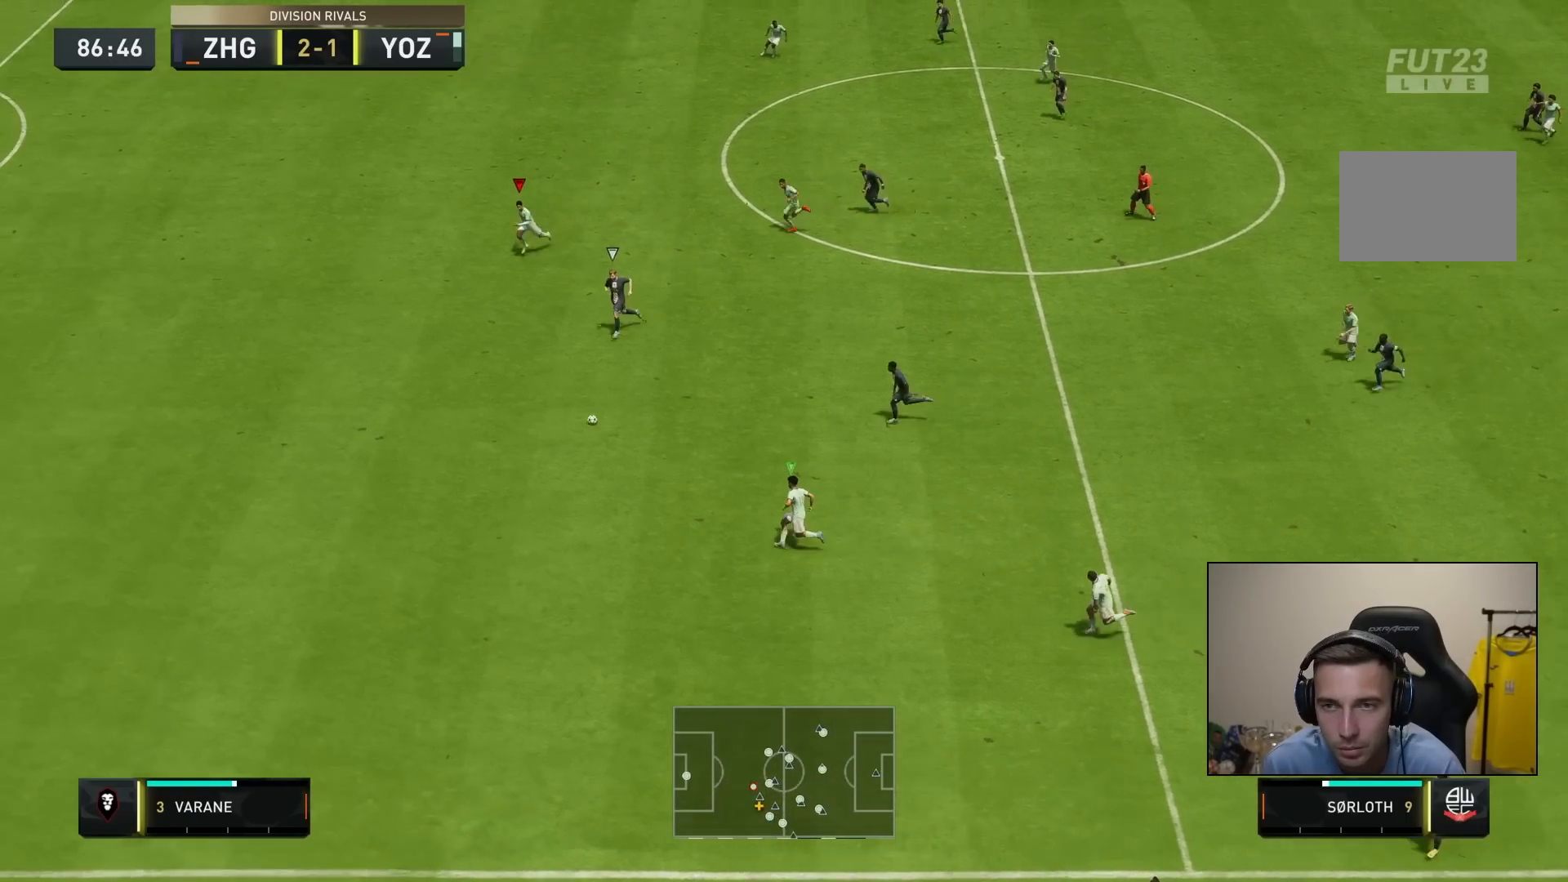
{"buttons": ["CROSS", "R2"], "left_stick": "down", "right_stick": "center", "events": []}
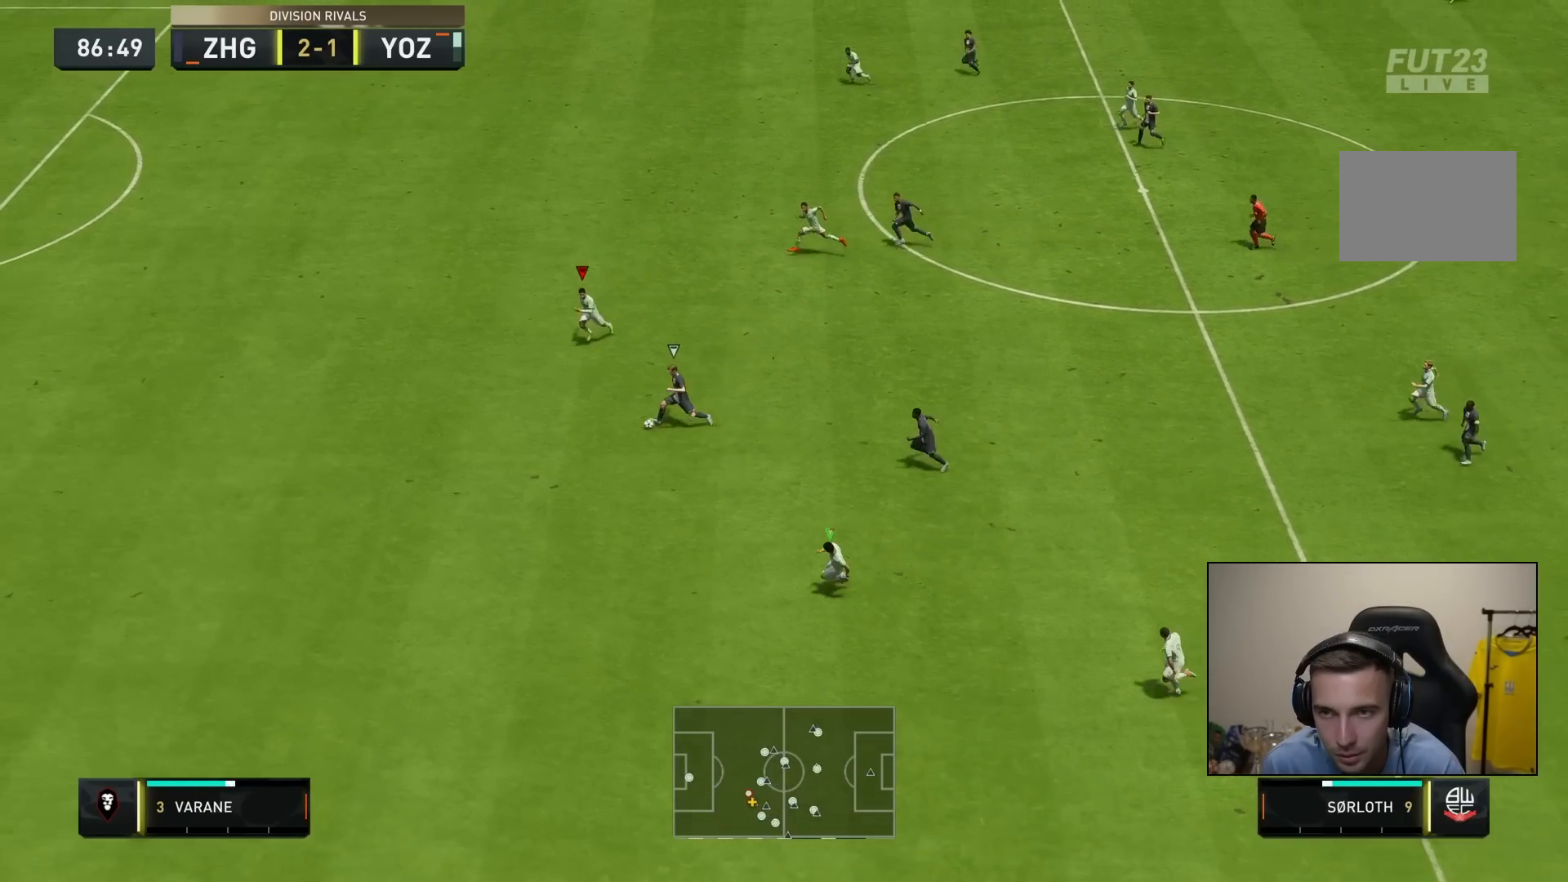
{"buttons": ["R2"], "left_stick": "down", "right_stick": "center", "events": [[367, "CROSS", "up"]]}
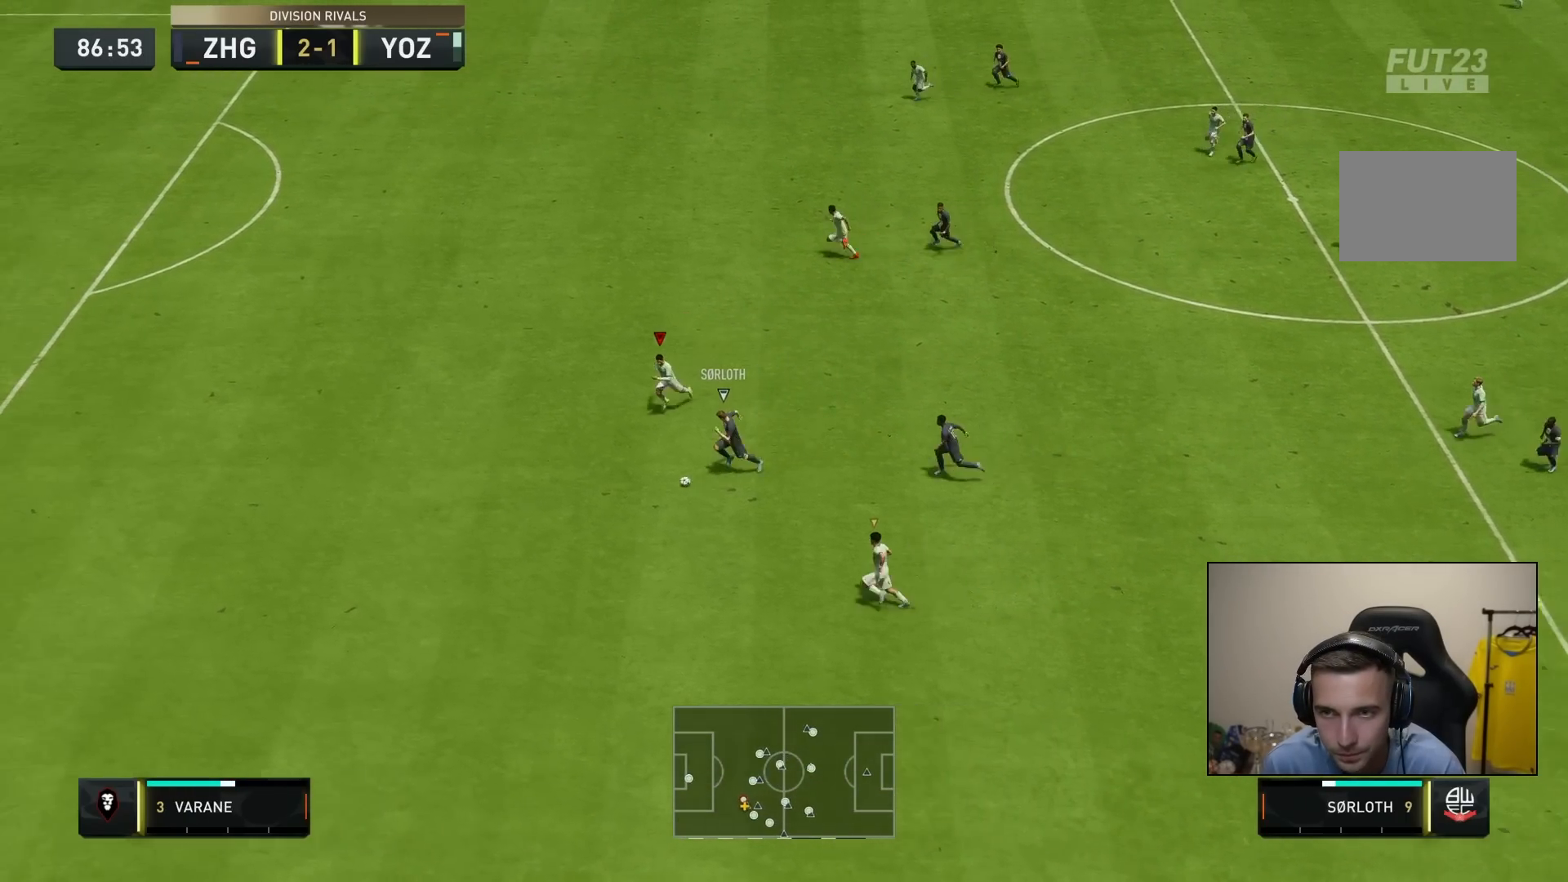
{"buttons": ["CROSS", "L2"], "left_stick": "down-left", "right_stick": "center", "events": [[383, "L2", "down"], [383, "R2", "up"], [433, "left_stick", "down-left"], [500, "CROSS", "down"]]}
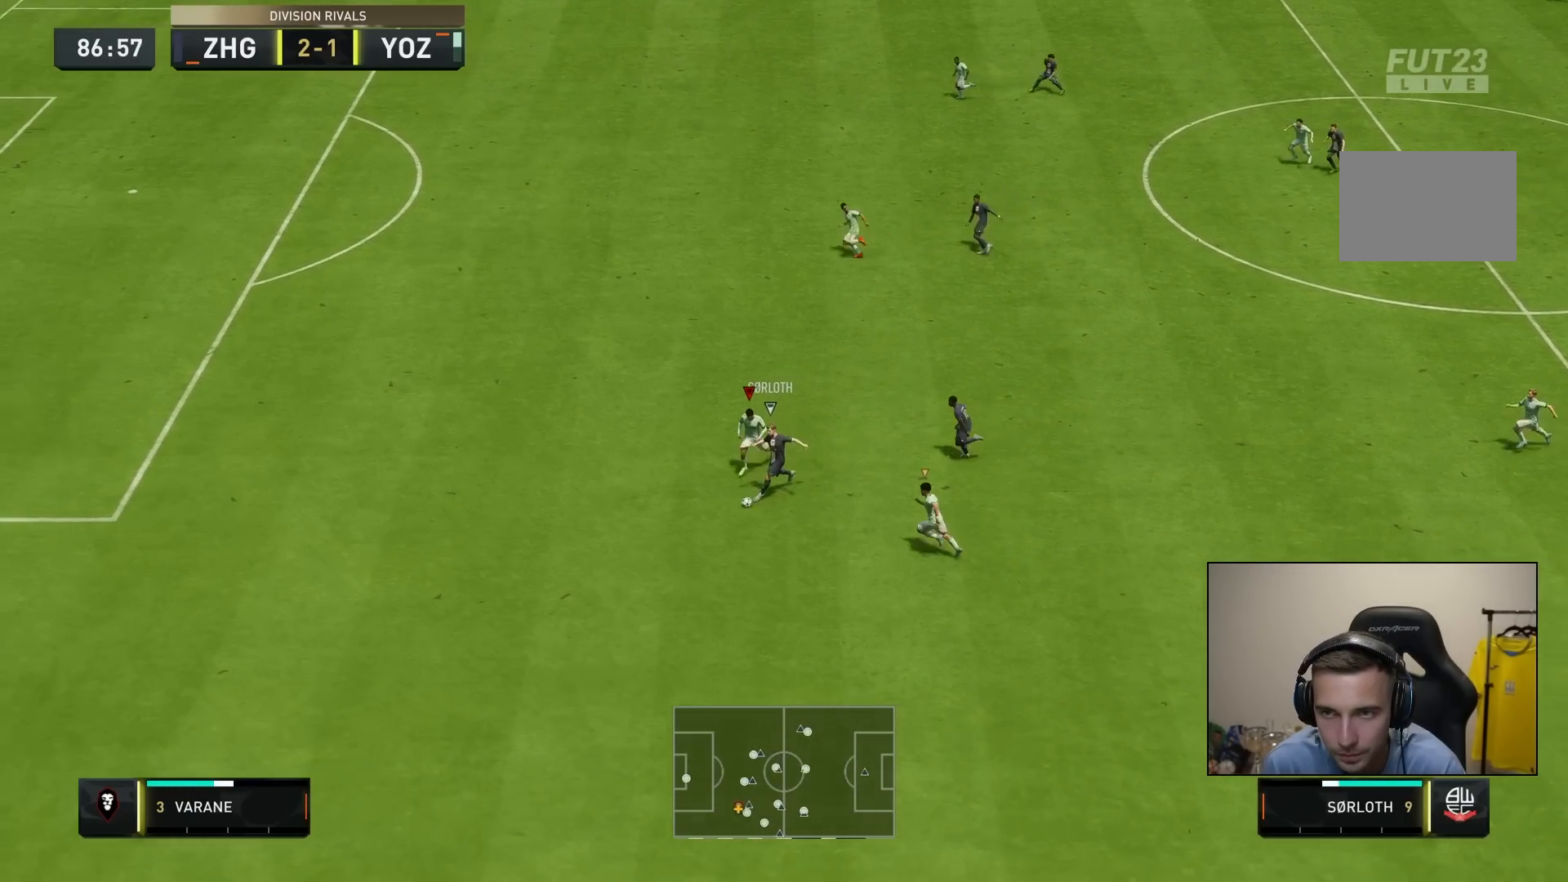
{"buttons": ["CROSS", "R2"], "left_stick": "left", "right_stick": "center", "events": [[50, "R2", "down"], [133, "left_stick", "left"], [500, "L2", "up"]]}
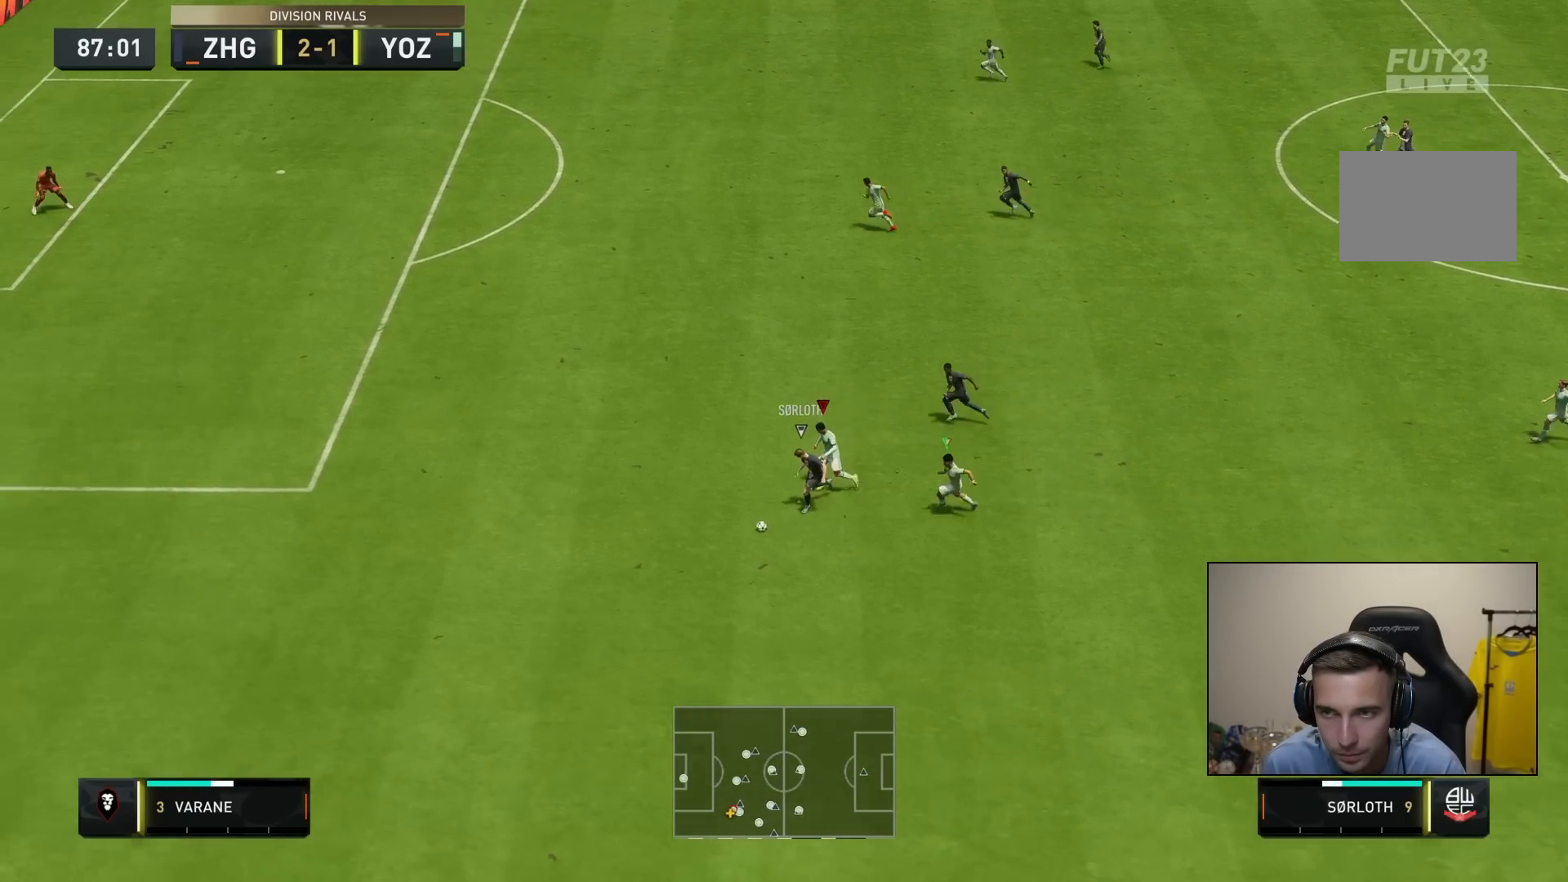
{"buttons": ["TRIANGLE", "R2"], "left_stick": "left", "right_stick": "center", "events": [[150, "CROSS", "up"], [283, "TRIANGLE", "down"]]}
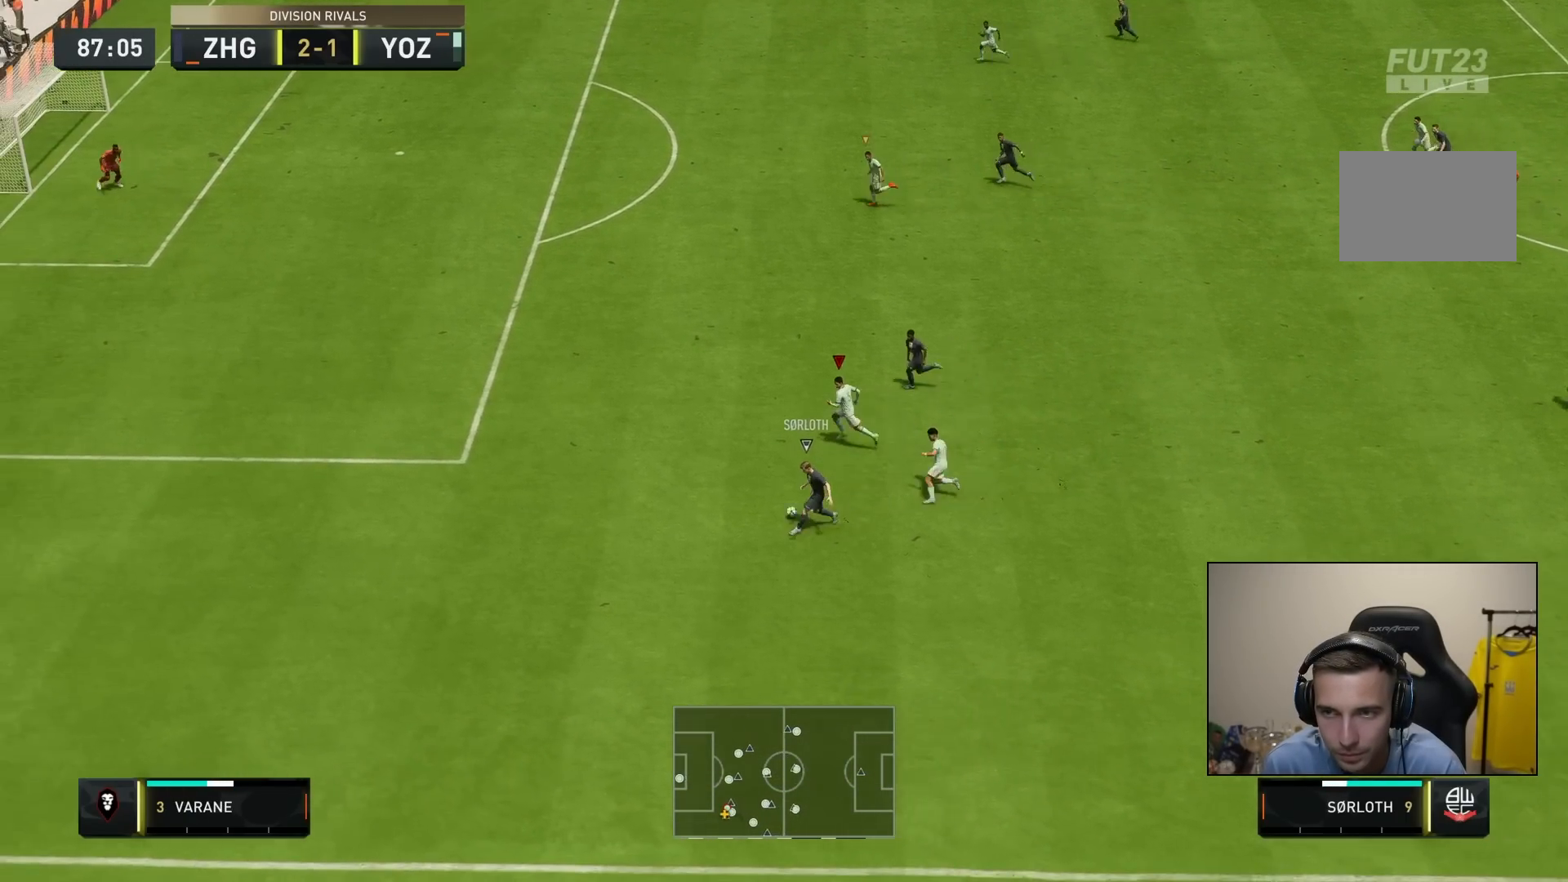
{"buttons": ["R2"], "left_stick": "left", "right_stick": "center", "events": [[83, "TRIANGLE", "up"]]}
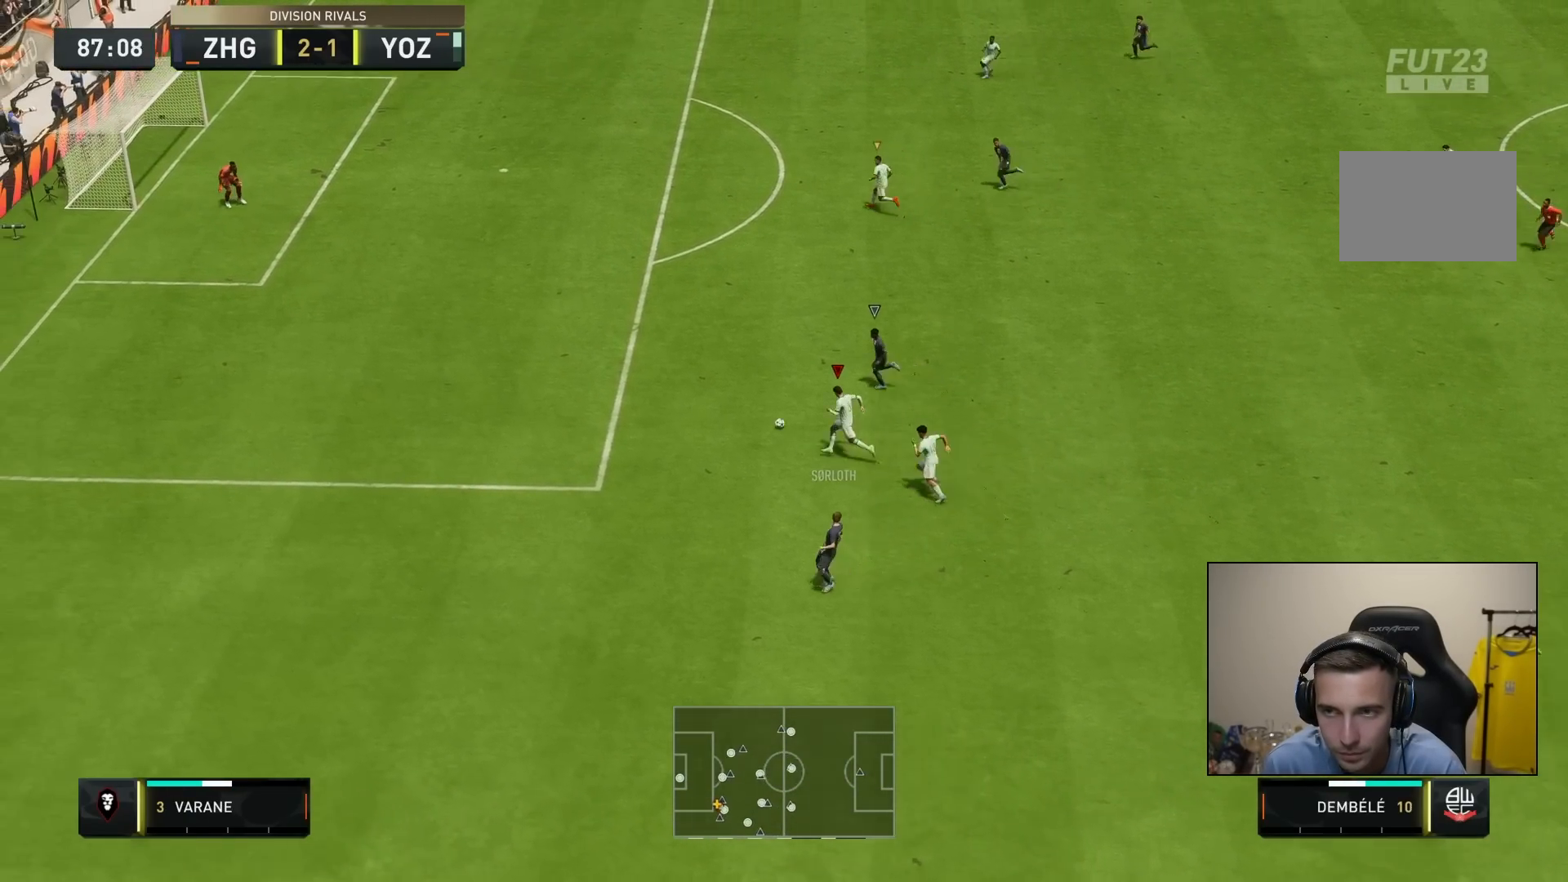
{"buttons": ["TRIANGLE", "R2"], "left_stick": "down-left", "right_stick": "center", "events": [[317, "right_stick", "up-left"], [333, "left_stick", "down-left"], [433, "right_stick", "center"], [467, "TRIANGLE", "down"]]}
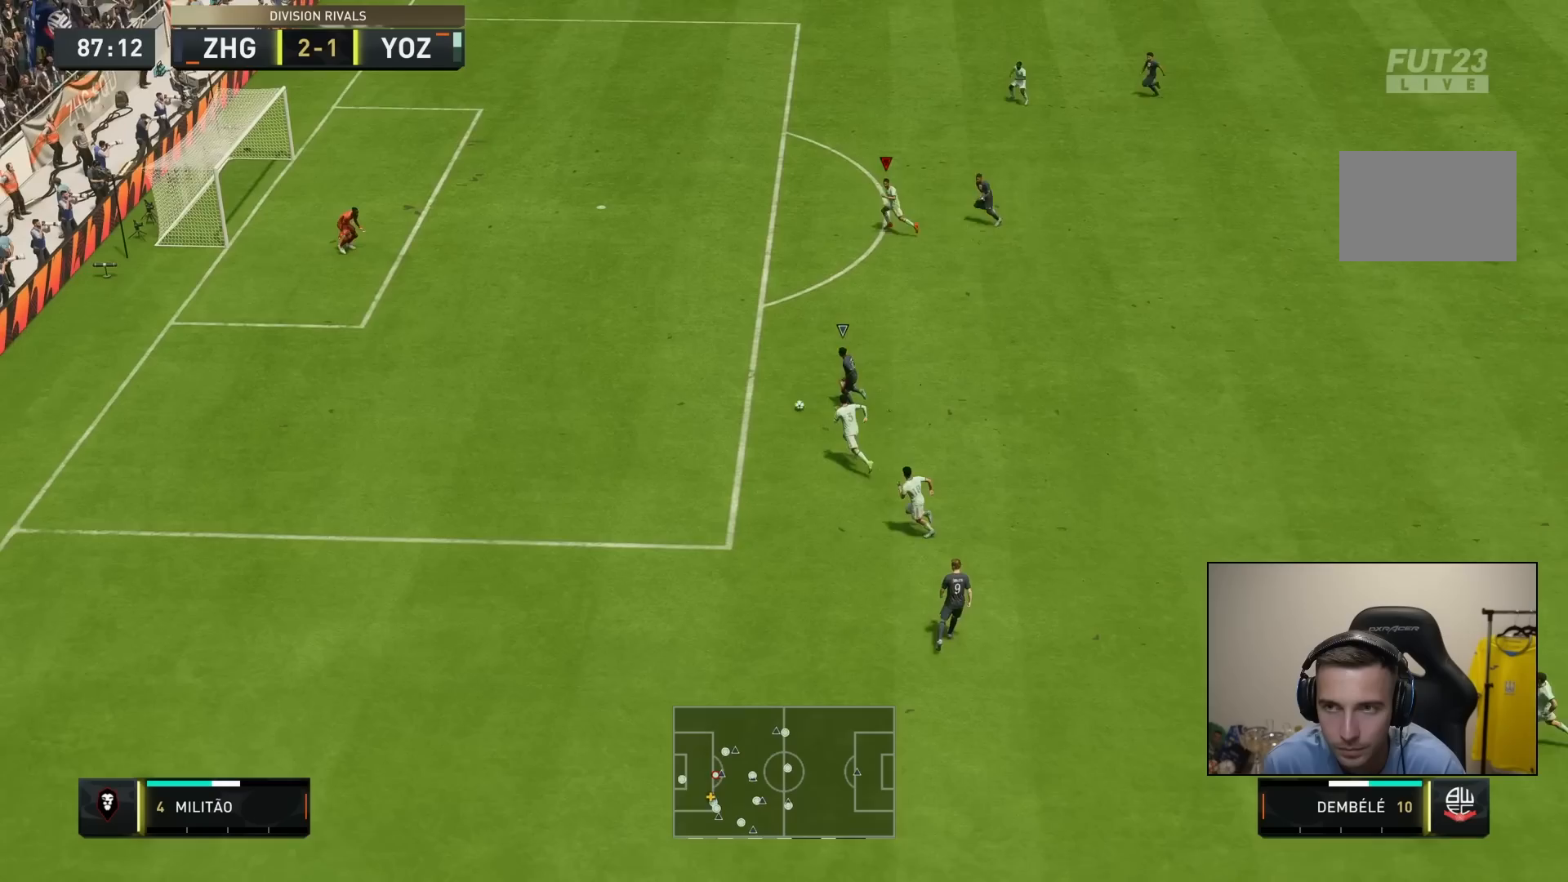
{"buttons": ["TRIANGLE", "R2"], "left_stick": "down-left", "right_stick": "center", "events": []}
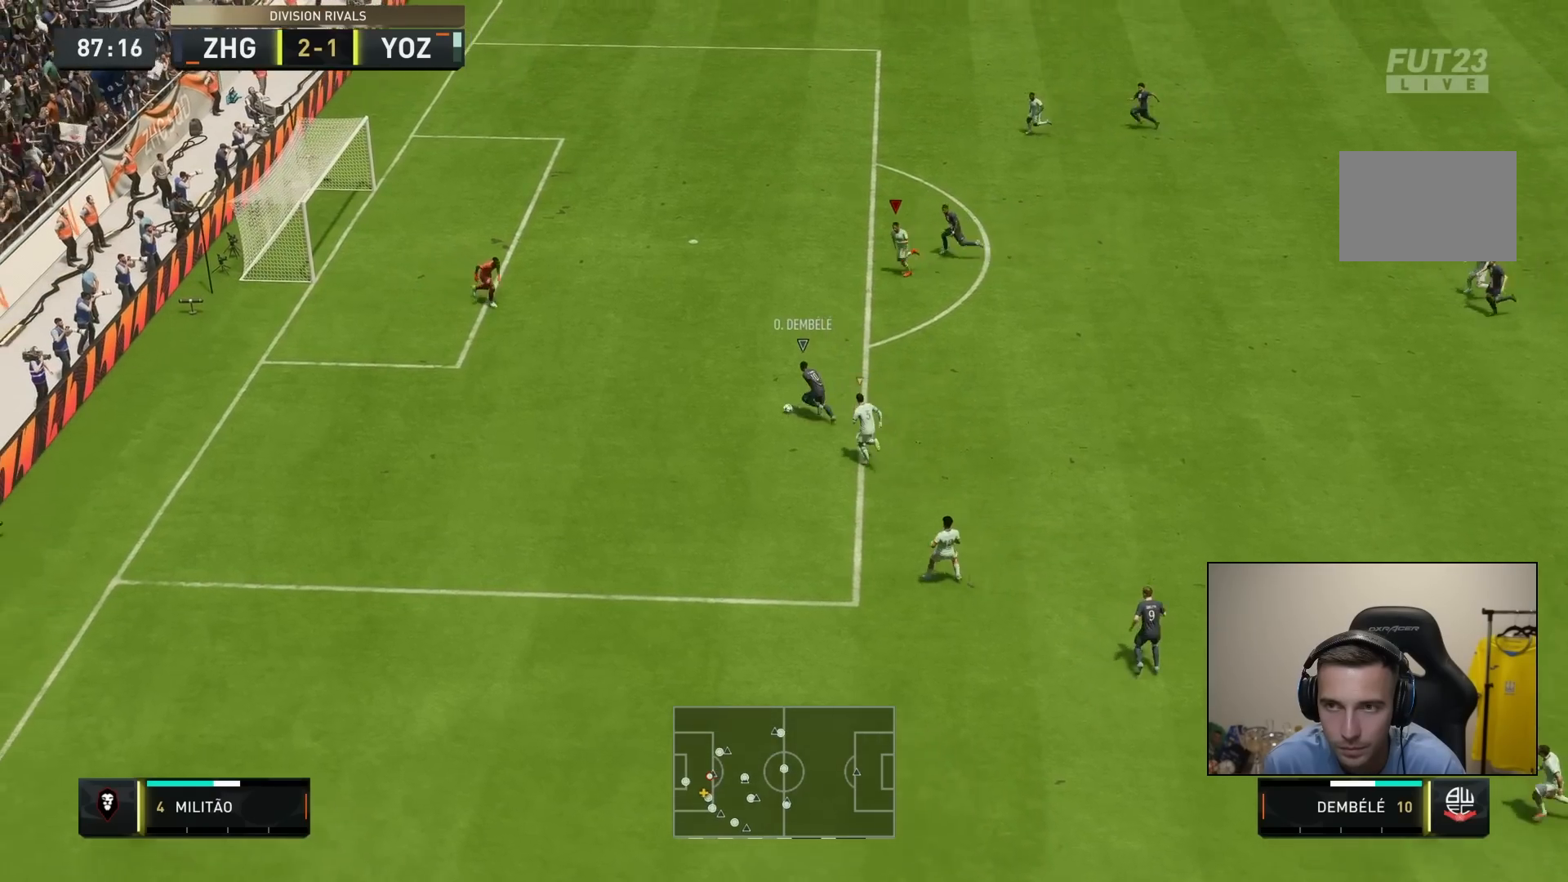
{"buttons": ["TRIANGLE", "R2"], "left_stick": "left", "right_stick": "center", "events": [[400, "left_stick", "left"]]}
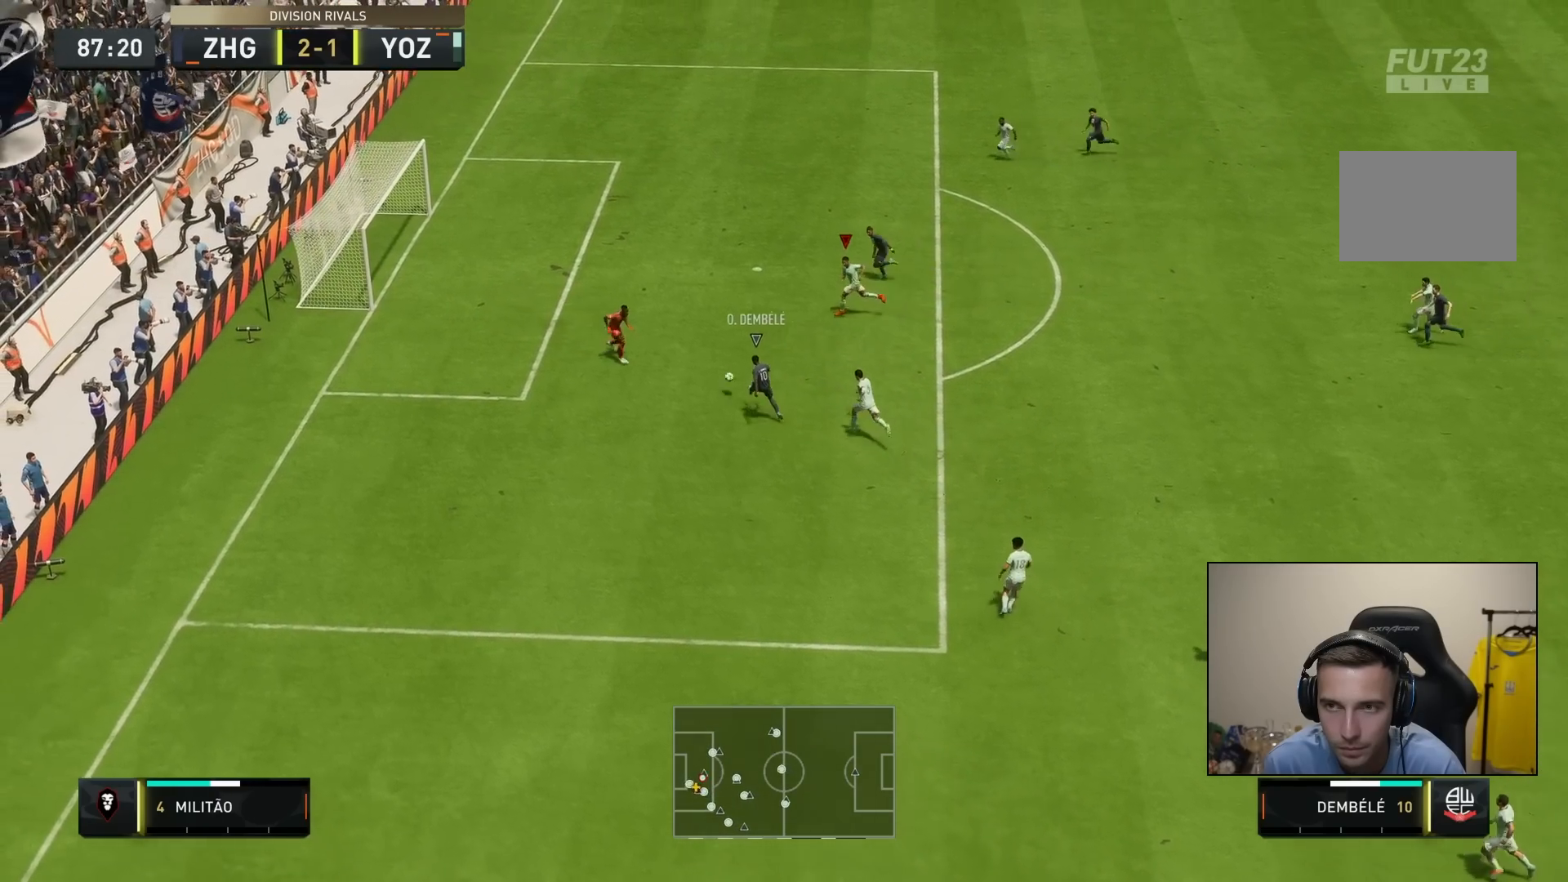
{"buttons": ["TRIANGLE", "R2"], "left_stick": "left", "right_stick": "center", "events": []}
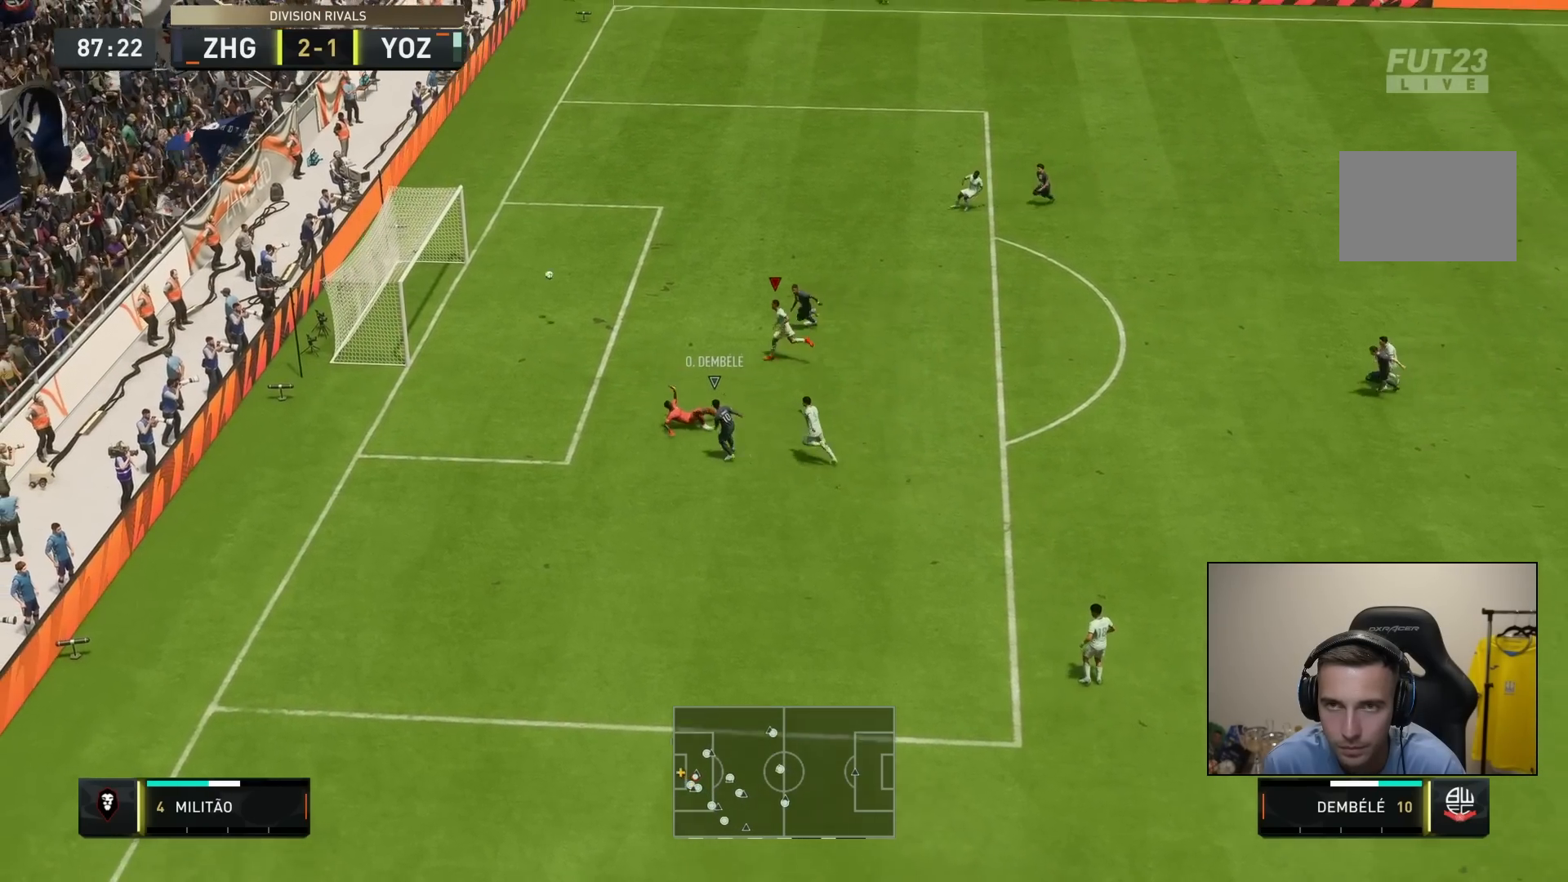
{"buttons": [], "left_stick": "center", "right_stick": "center", "events": [[83, "TRIANGLE", "up"], [150, "left_stick", "down"], [167, "R2", "up"], [200, "left_stick", "center"]]}
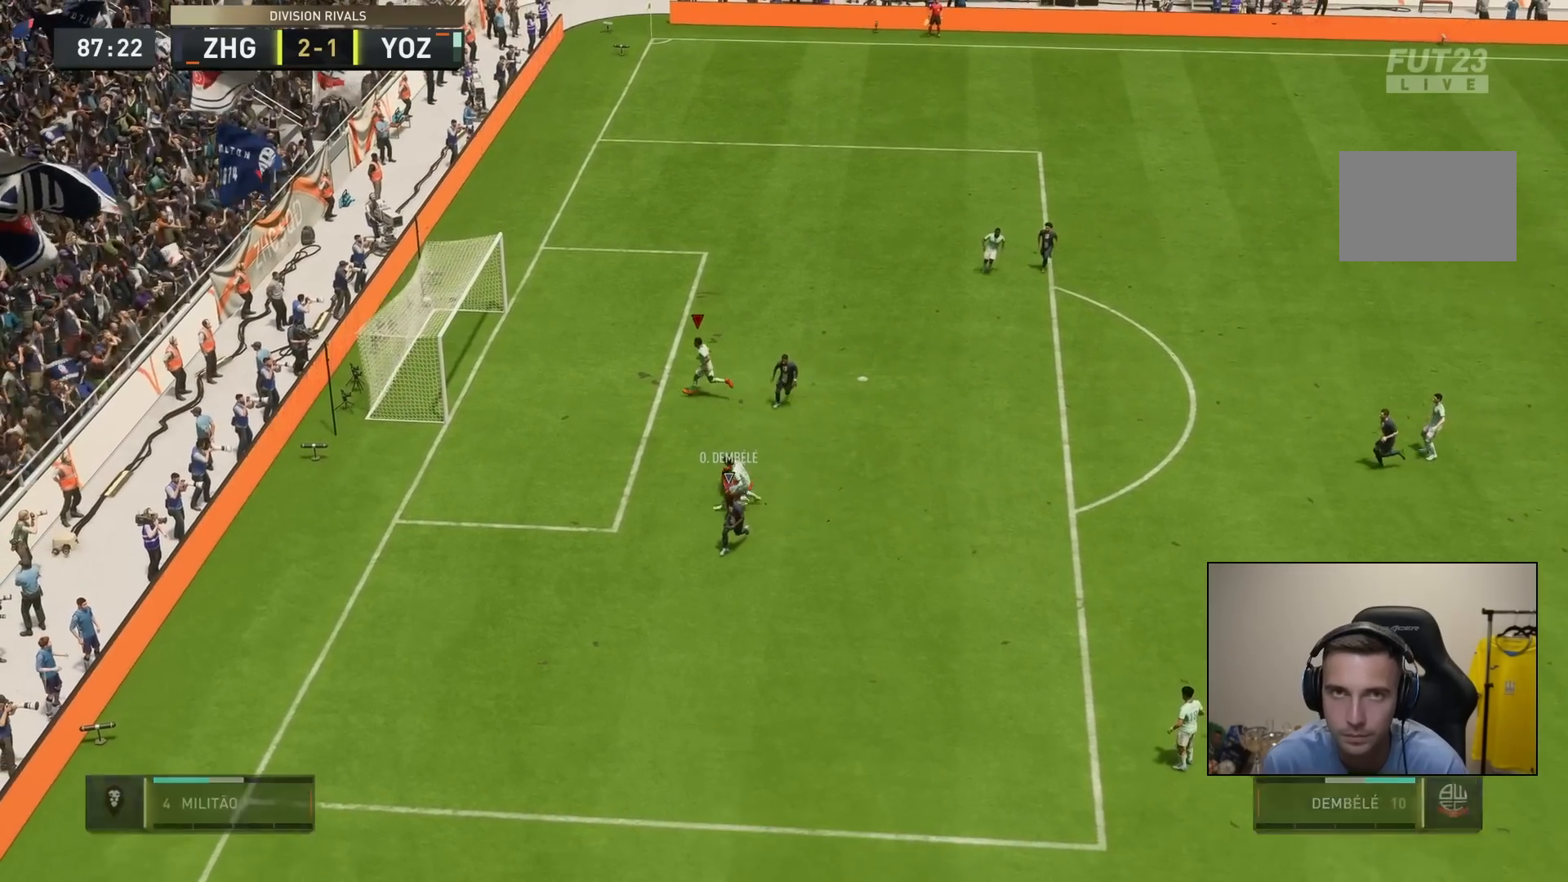
{"buttons": ["L1", "R1"], "left_stick": "center", "right_stick": "center", "events": [[383, "L1", "down"], [450, "R1", "down"]]}
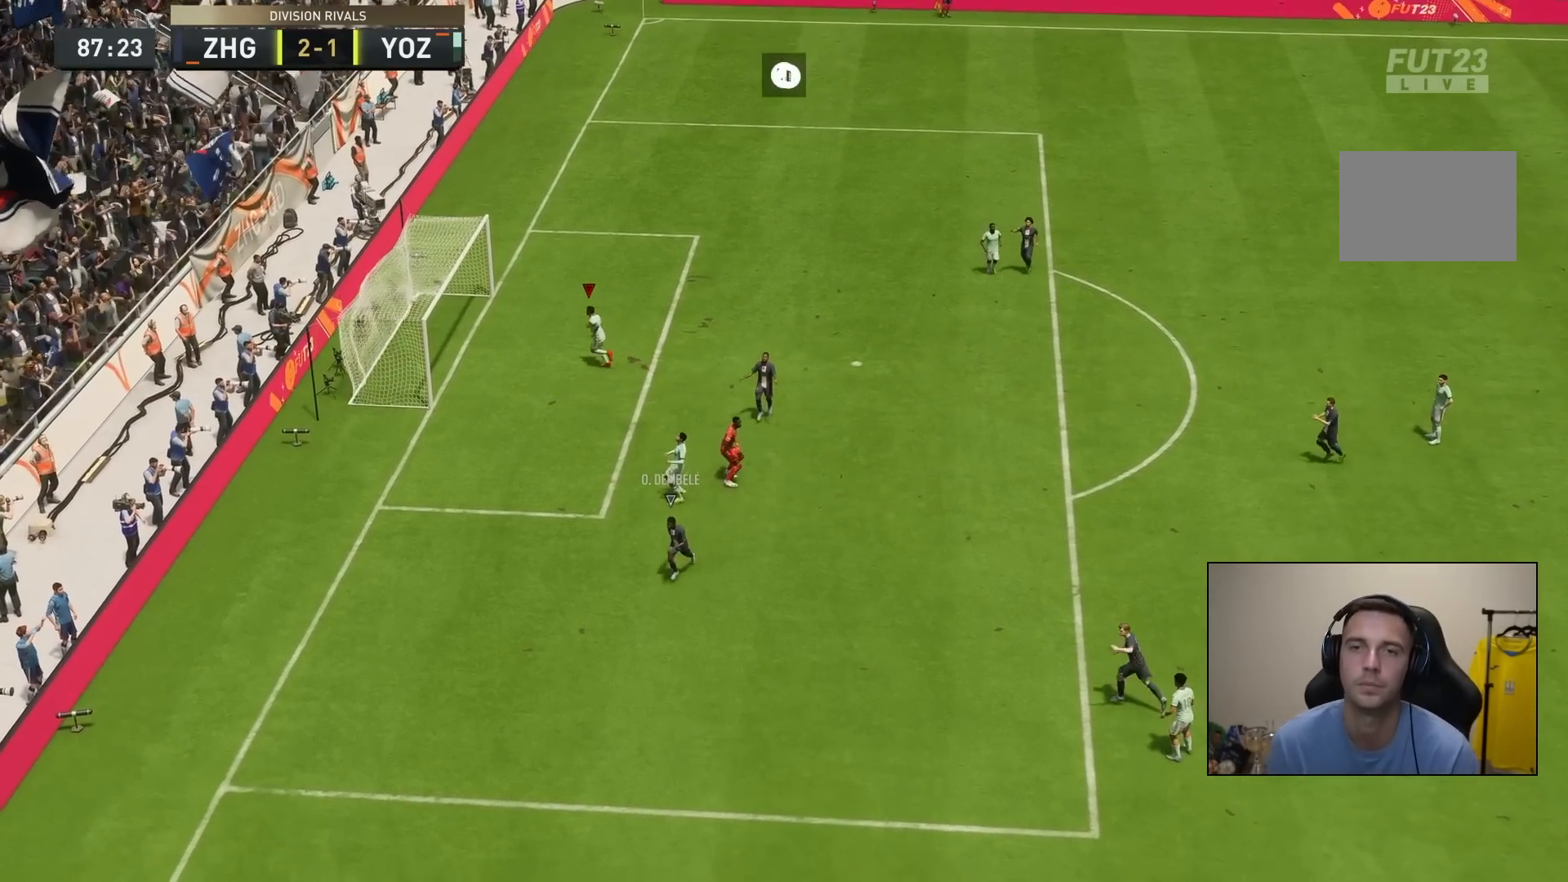
{"buttons": ["L1"], "left_stick": "center", "right_stick": "center", "events": [[17, "L1", "up"], [83, "R1", "up"], [117, "L1", "down"], [217, "R1", "down"], [250, "L1", "up"], [300, "L1", "down"], [300, "R1", "up"], [367, "R1", "down"], [433, "L1", "up"], [500, "L1", "down"], [500, "R1", "up"]]}